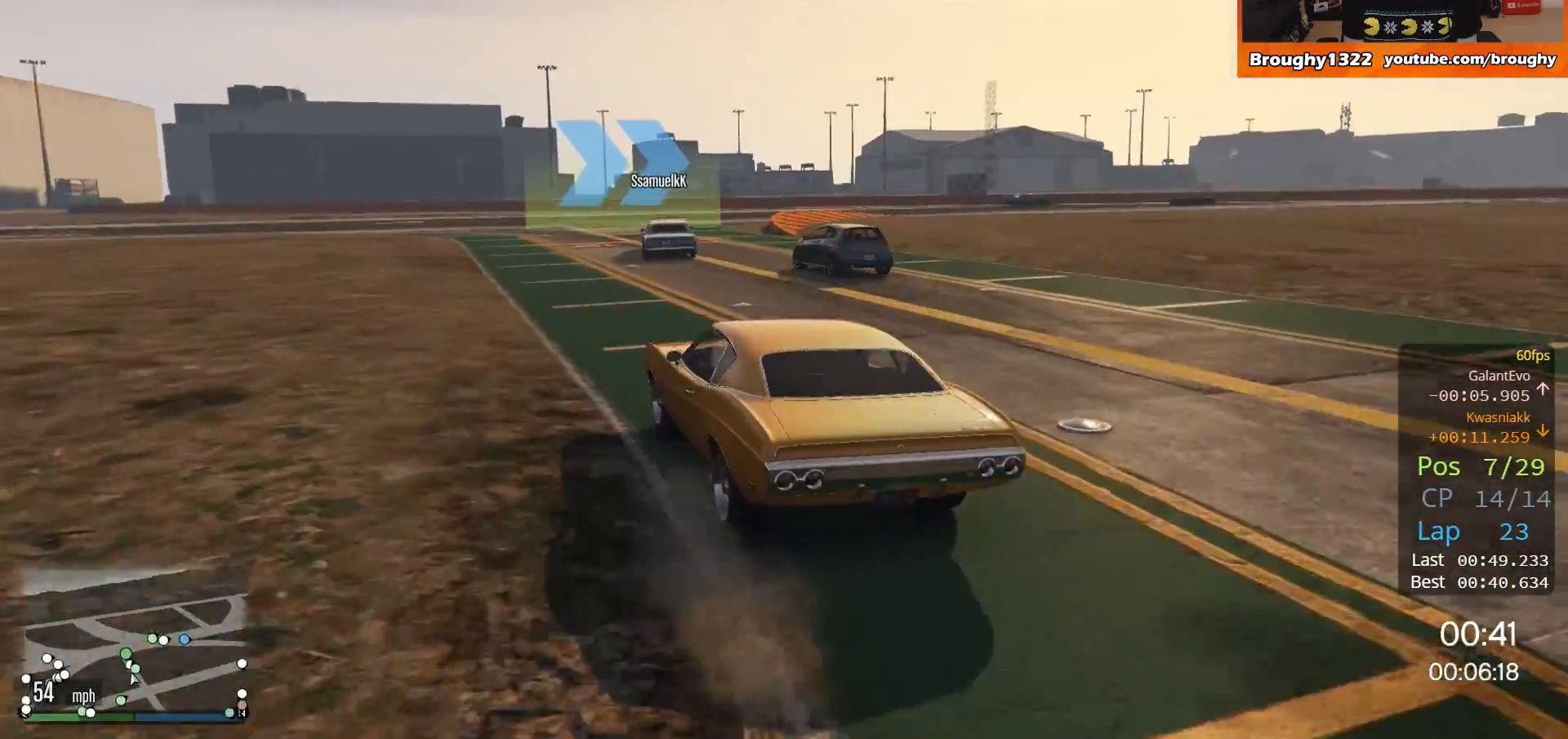
Gameplay with a controller (Xbox layout); each line is a JSON object with the inputs held at the frame after it. "events" lists button and stick changes between this image and that frame as [ms after this image, input, new state], when the widget could be followed in between. Not read: R3.
{"buttons": ["R2"], "left_stick": "right", "right_stick": "center", "events": [[400, "left_stick", "right"]]}
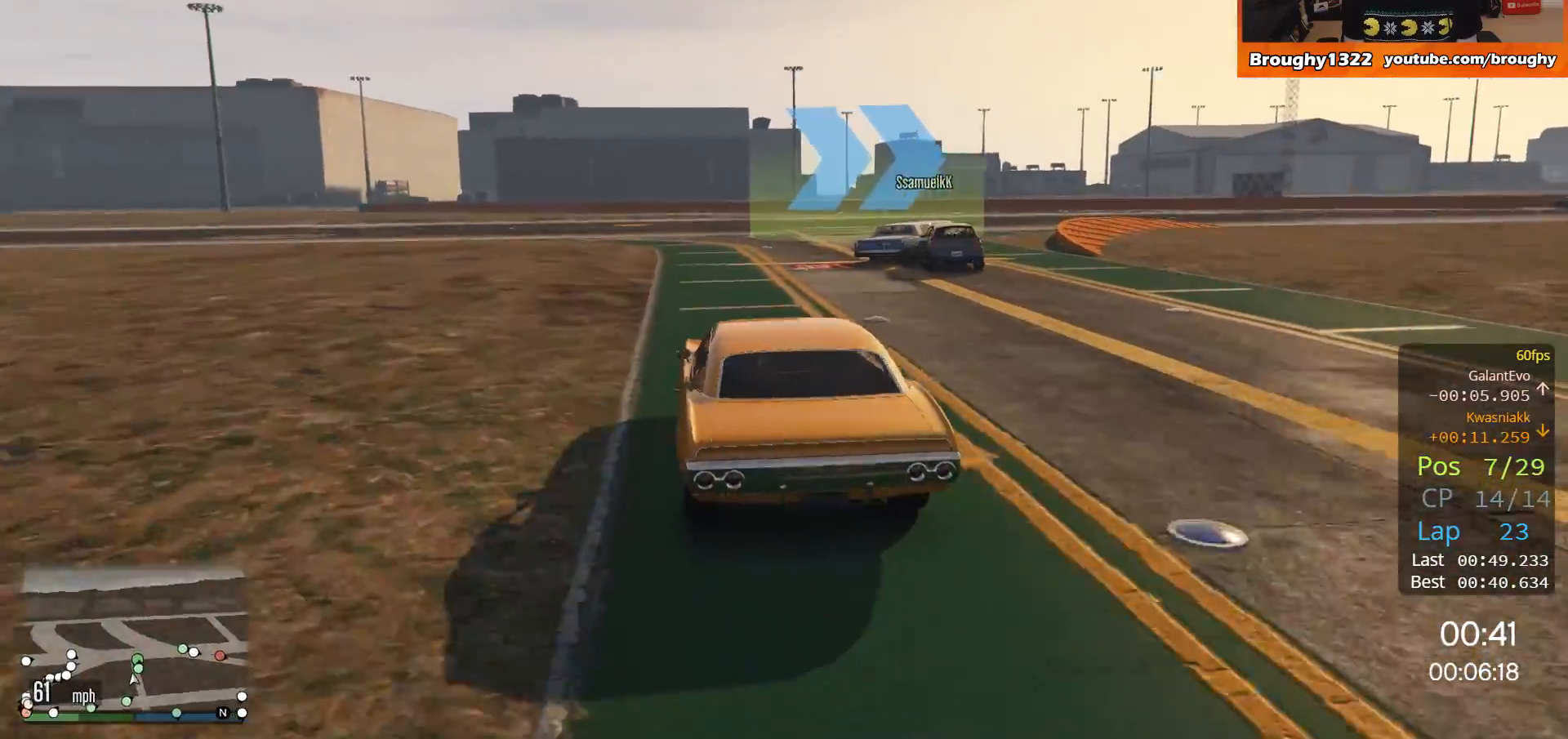
{"buttons": ["R2"], "left_stick": "right", "right_stick": "center", "events": [[334, "left_stick", "center"], [400, "left_stick", "right"]]}
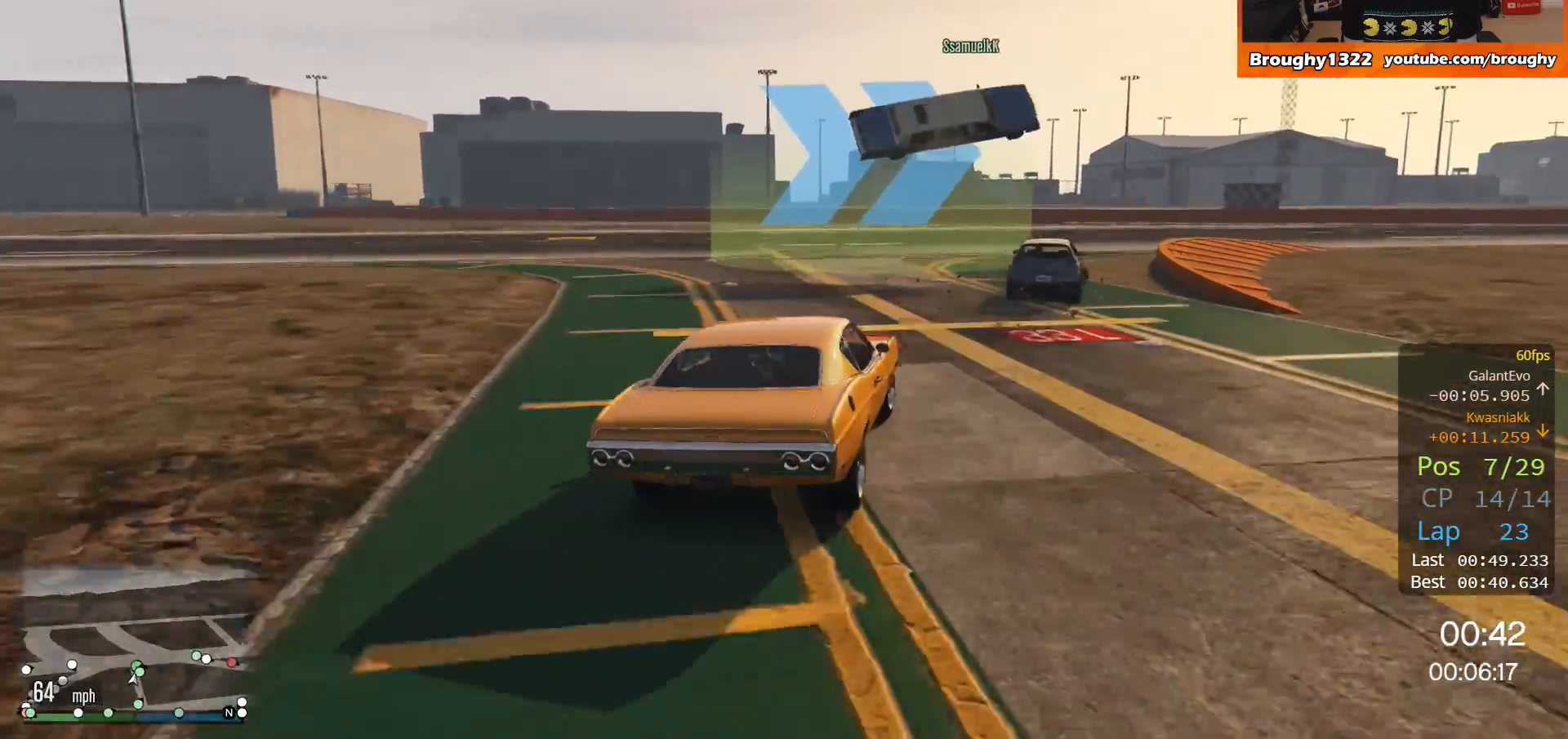
{"buttons": ["R2"], "left_stick": "right", "right_stick": "center", "events": [[66, "left_stick", "center"], [100, "R2", "up"], [300, "R2", "down"], [333, "left_stick", "left"], [500, "left_stick", "right"]]}
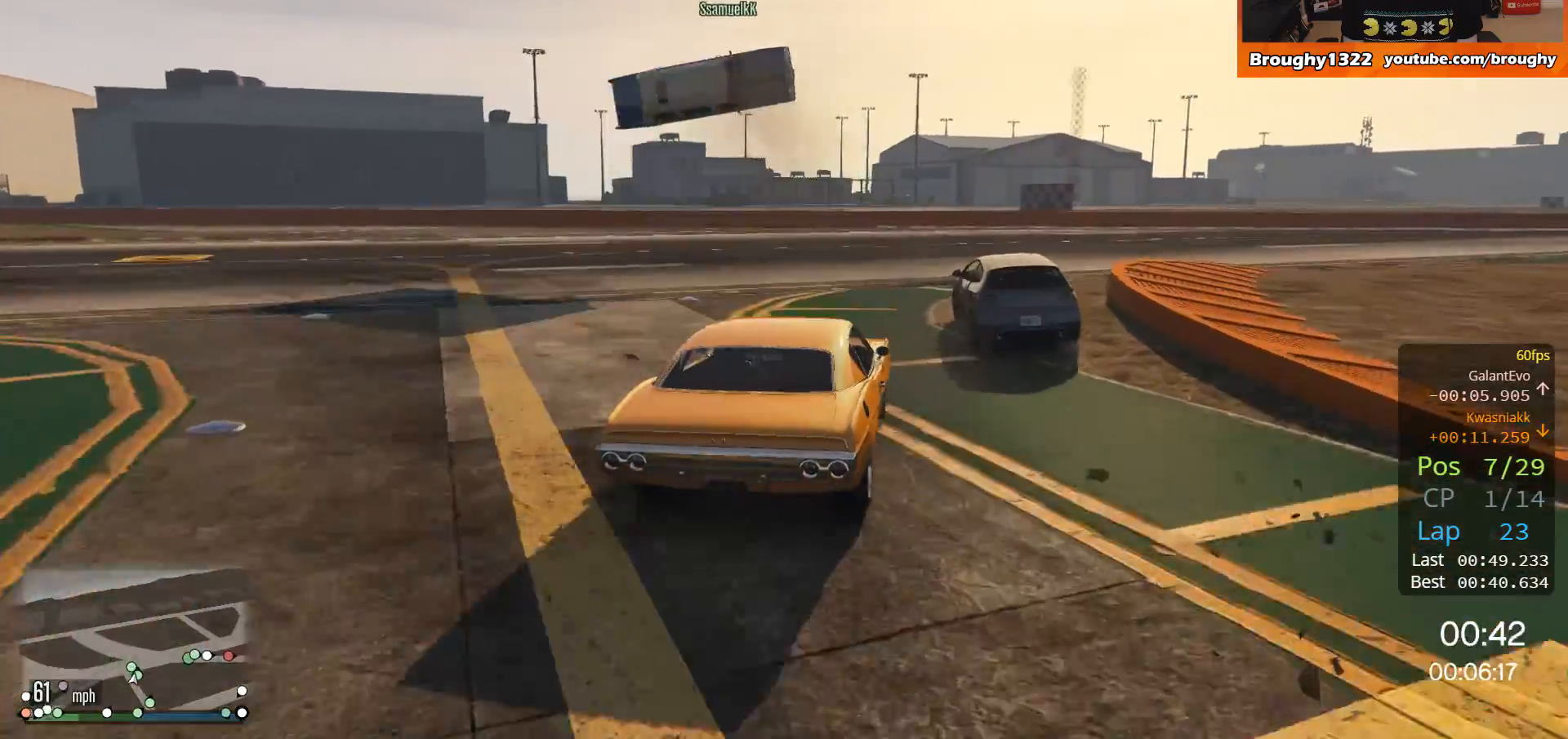
{"buttons": ["R2"], "left_stick": "right", "right_stick": "center", "events": [[167, "left_stick", "center"], [234, "left_stick", "left"], [367, "left_stick", "right"]]}
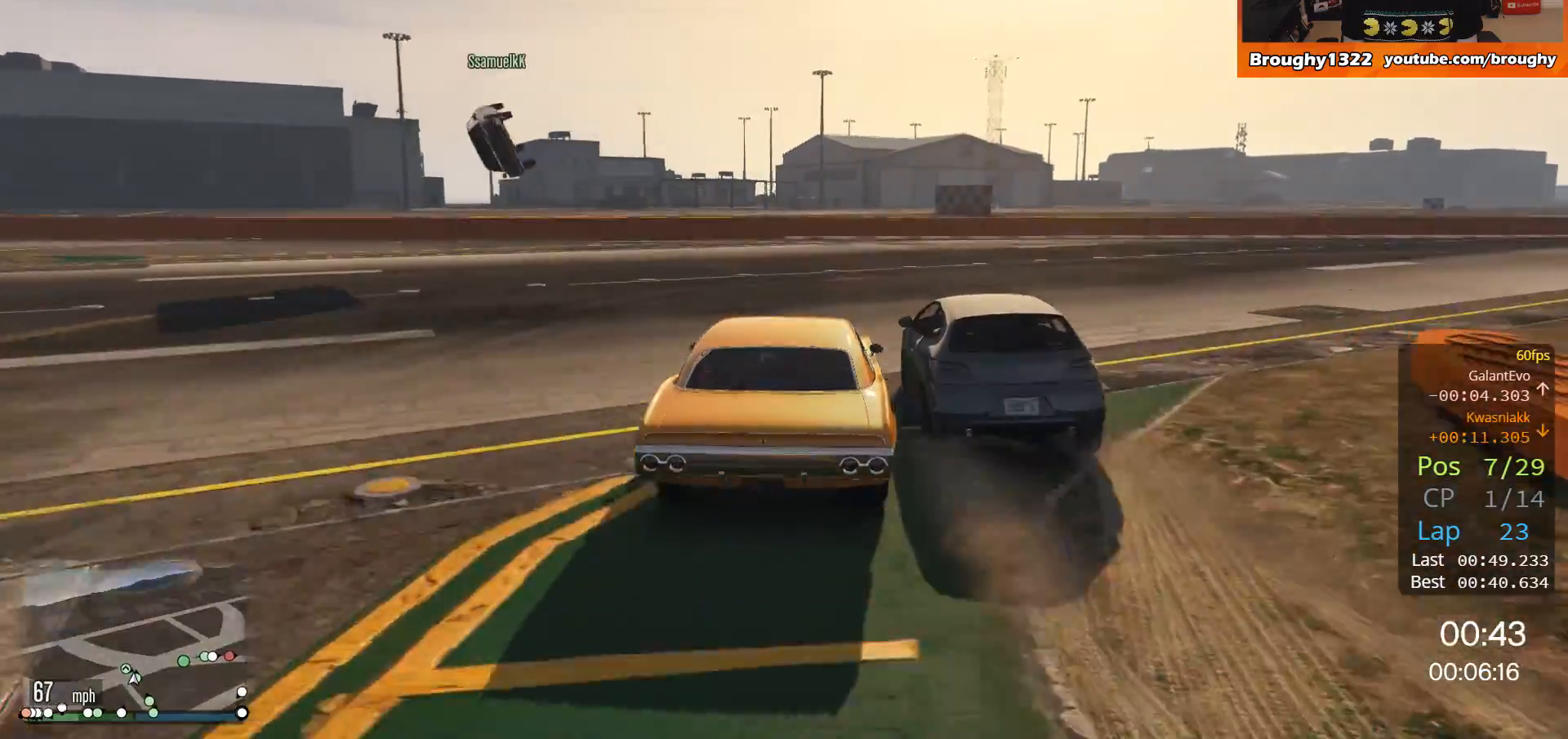
{"buttons": ["R2"], "left_stick": "right", "right_stick": "center", "events": [[33, "R2", "up"], [100, "R2", "down"], [367, "left_stick", "center"], [467, "left_stick", "right"]]}
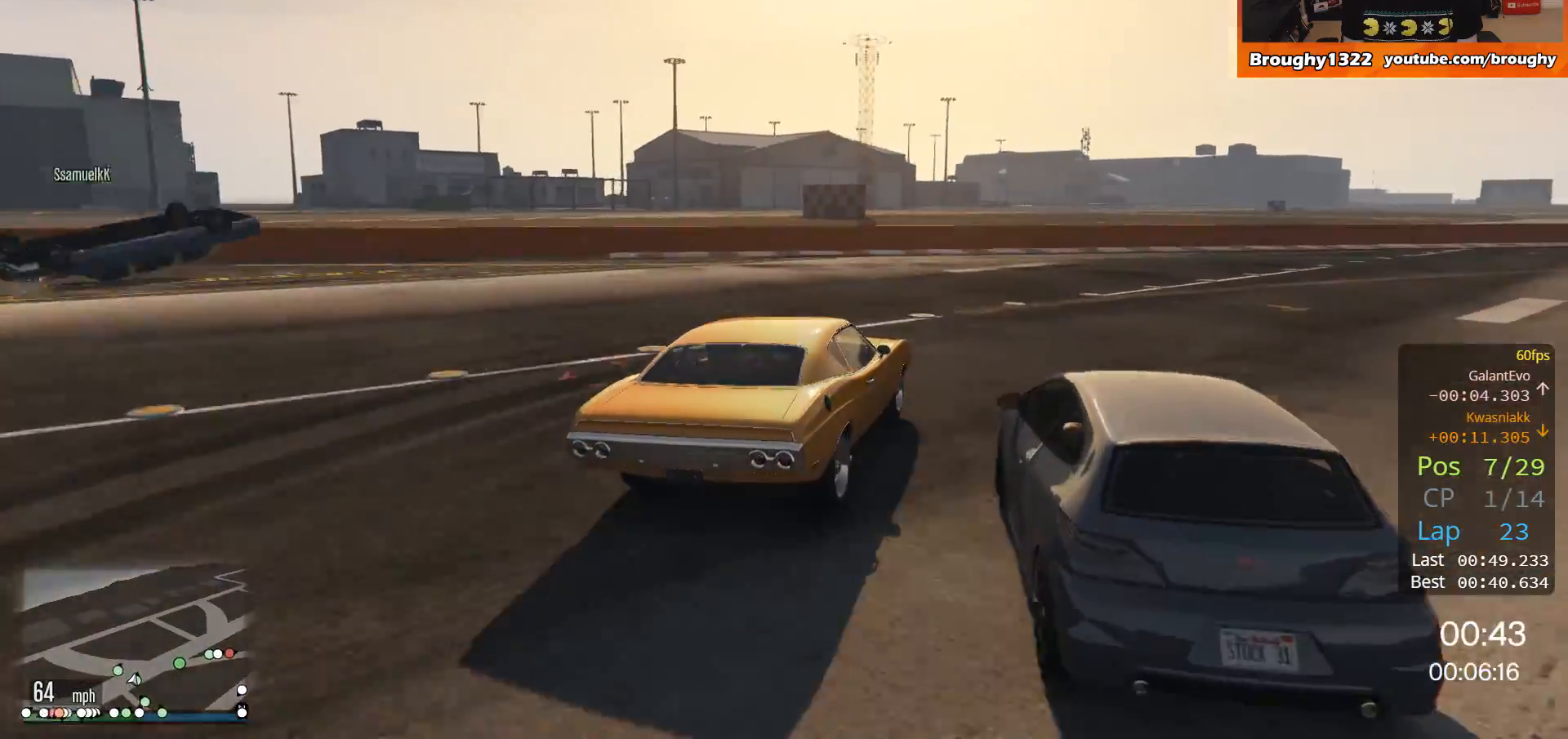
{"buttons": ["R2"], "left_stick": "right", "right_stick": "center", "events": [[234, "left_stick", "center"], [300, "left_stick", "right"]]}
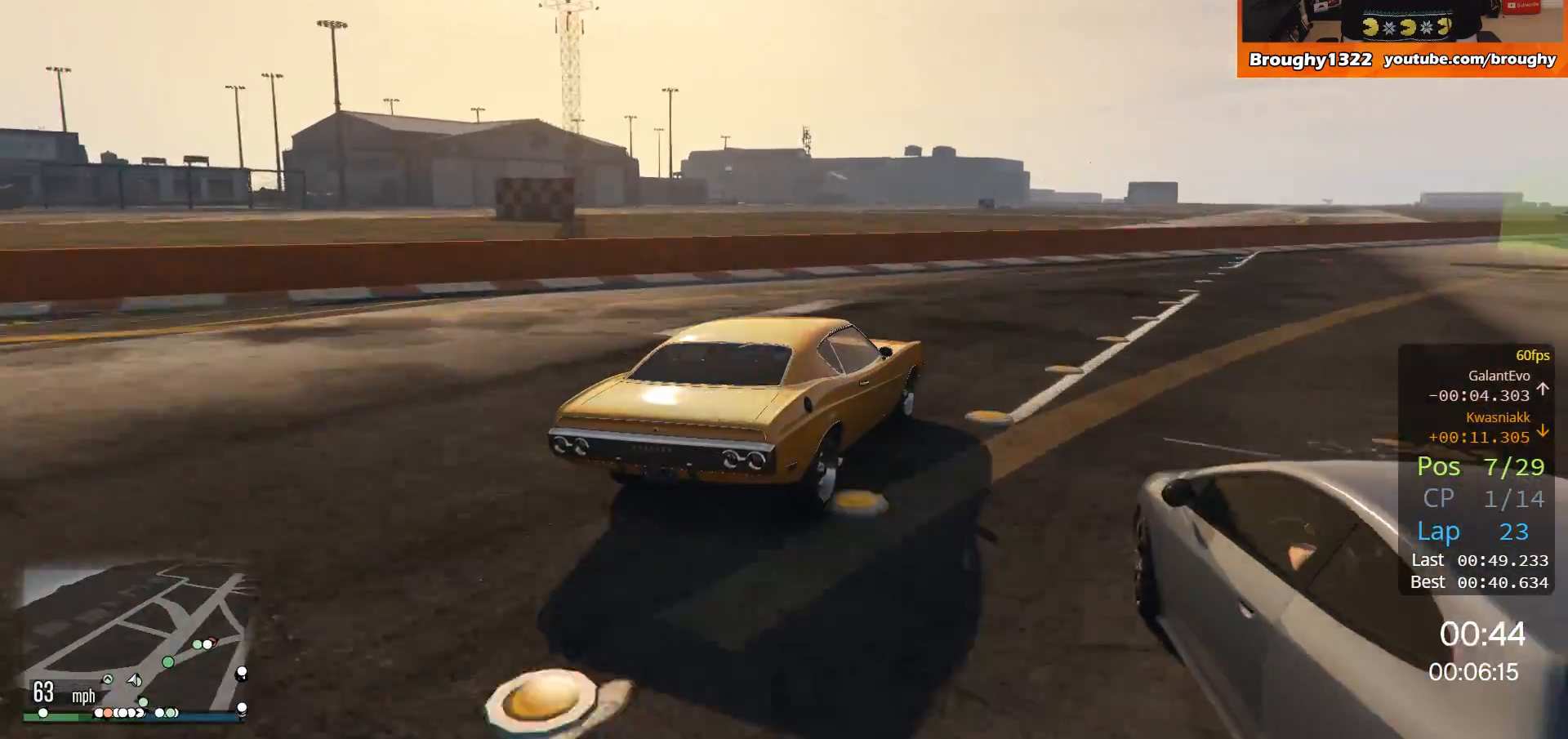
{"buttons": ["R2"], "left_stick": "center", "right_stick": "center", "events": [[66, "left_stick", "center"], [200, "left_stick", "right"], [467, "left_stick", "center"]]}
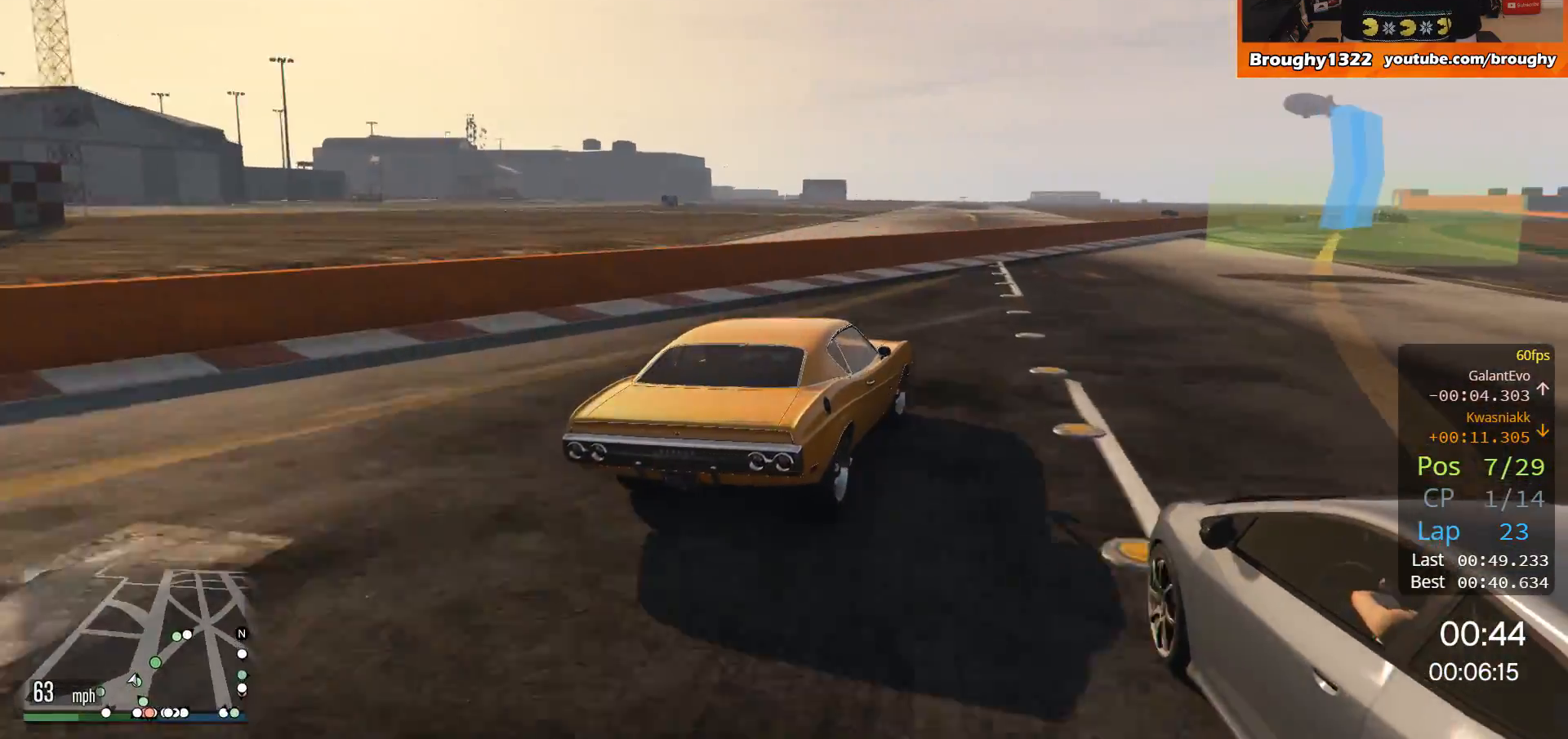
{"buttons": ["R2"], "left_stick": "right", "right_stick": "center", "events": [[134, "left_stick", "right"], [267, "left_stick", "center"], [400, "left_stick", "right"]]}
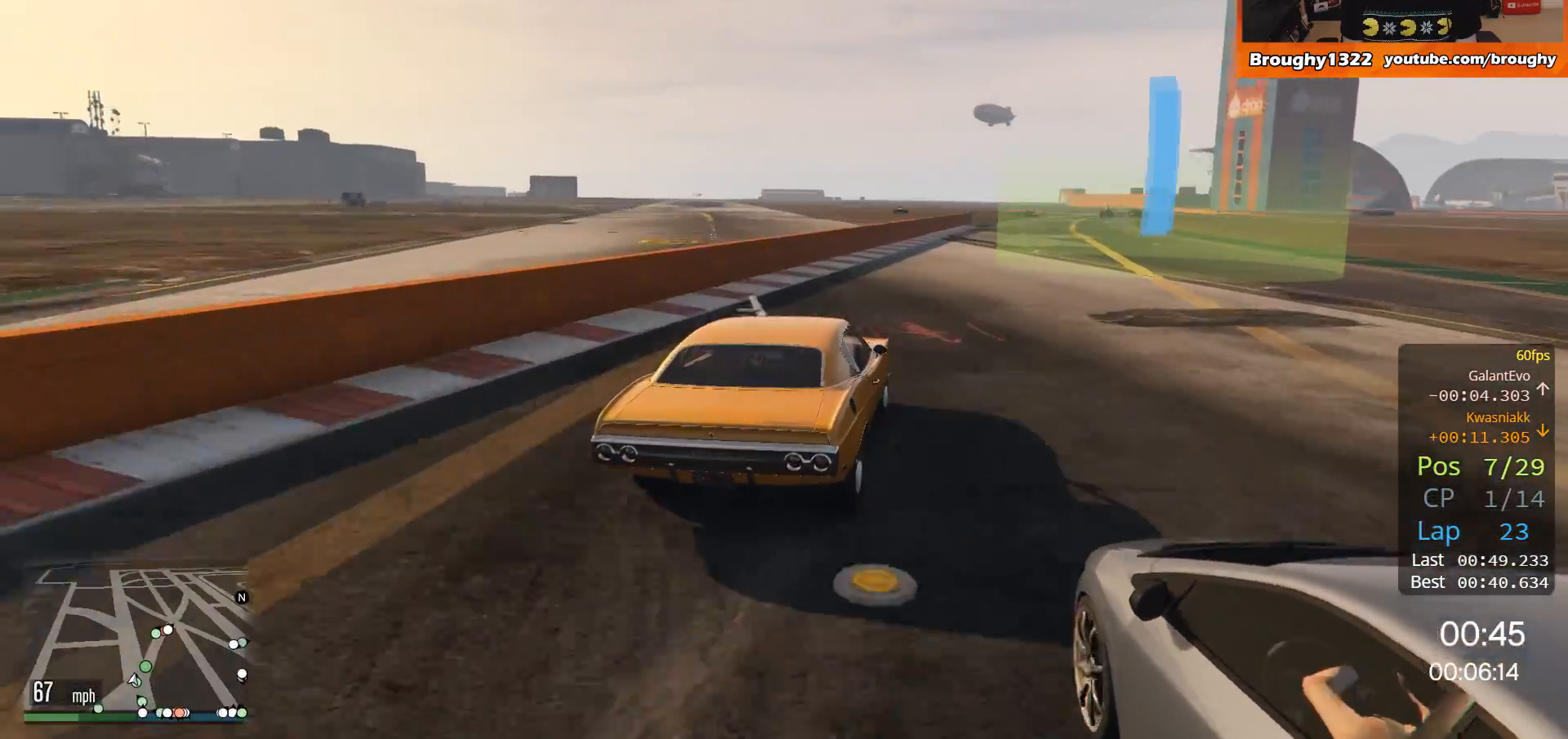
{"buttons": ["R2"], "left_stick": "center", "right_stick": "center", "events": [[83, "left_stick", "center"], [166, "left_stick", "right"], [300, "left_stick", "center"]]}
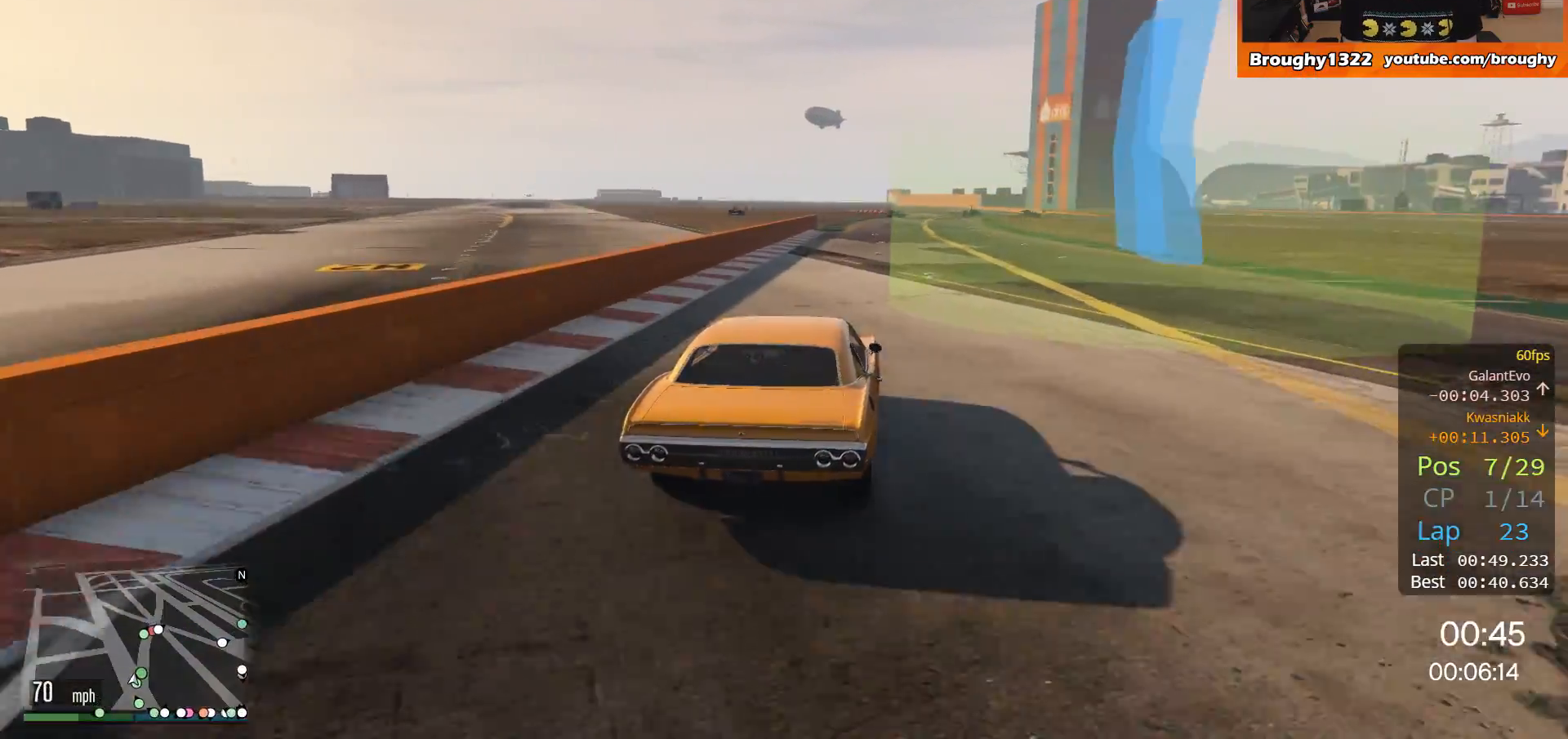
{"buttons": ["R2"], "left_stick": "center", "right_stick": "center", "events": []}
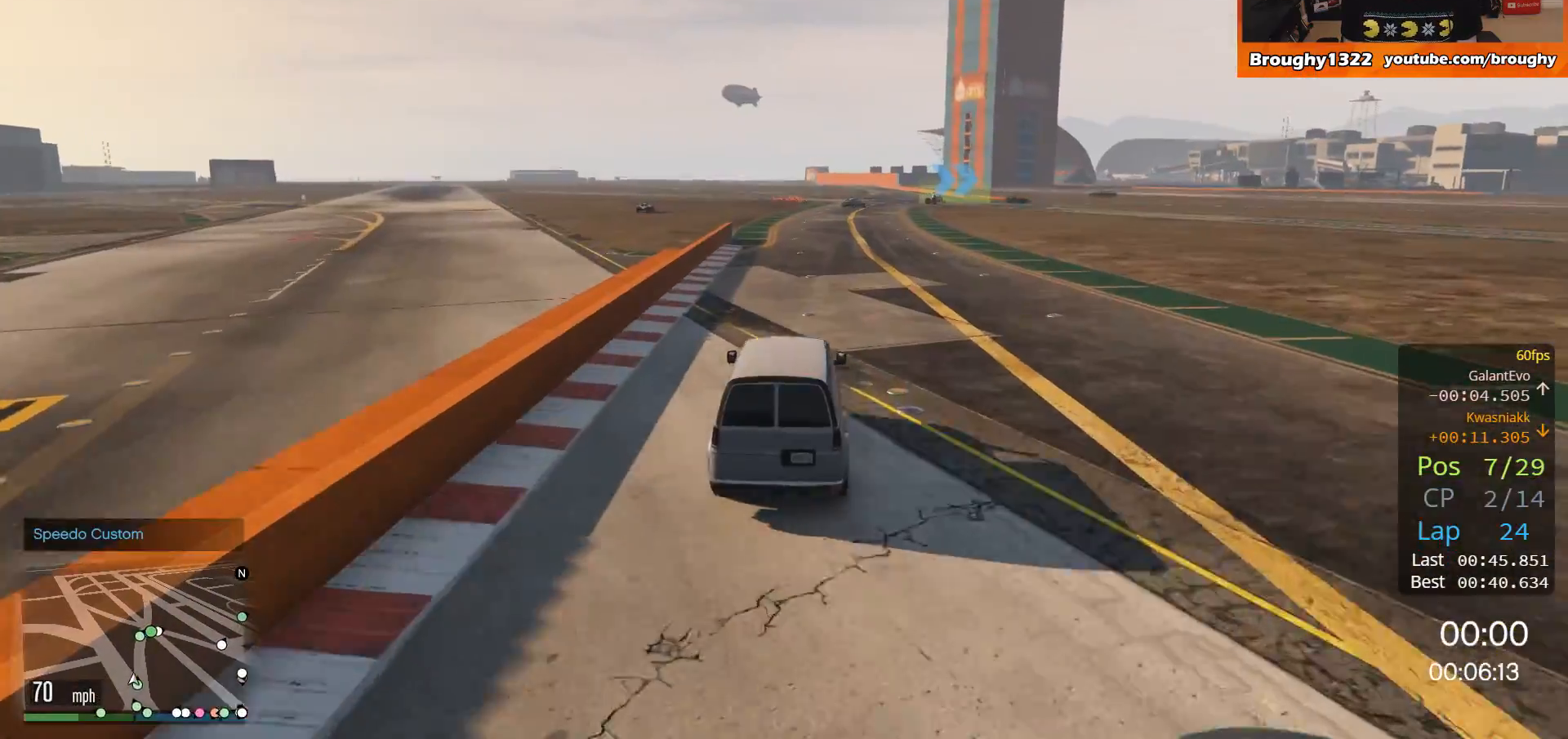
{"buttons": ["R2"], "left_stick": "up-left", "right_stick": "center", "events": [[433, "left_stick", "up-left"]]}
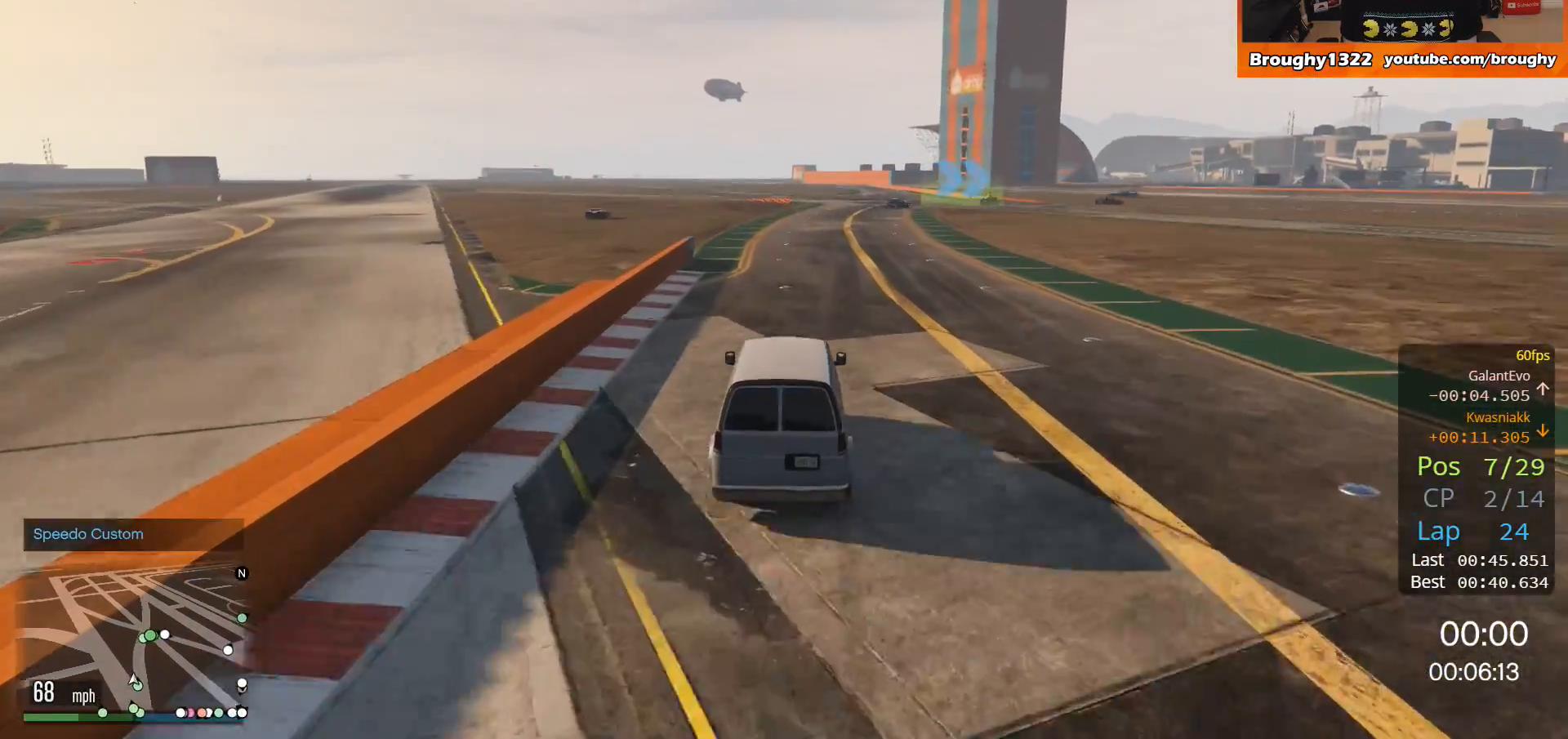
{"buttons": ["R2"], "left_stick": "center", "right_stick": "center", "events": [[33, "left_stick", "center"]]}
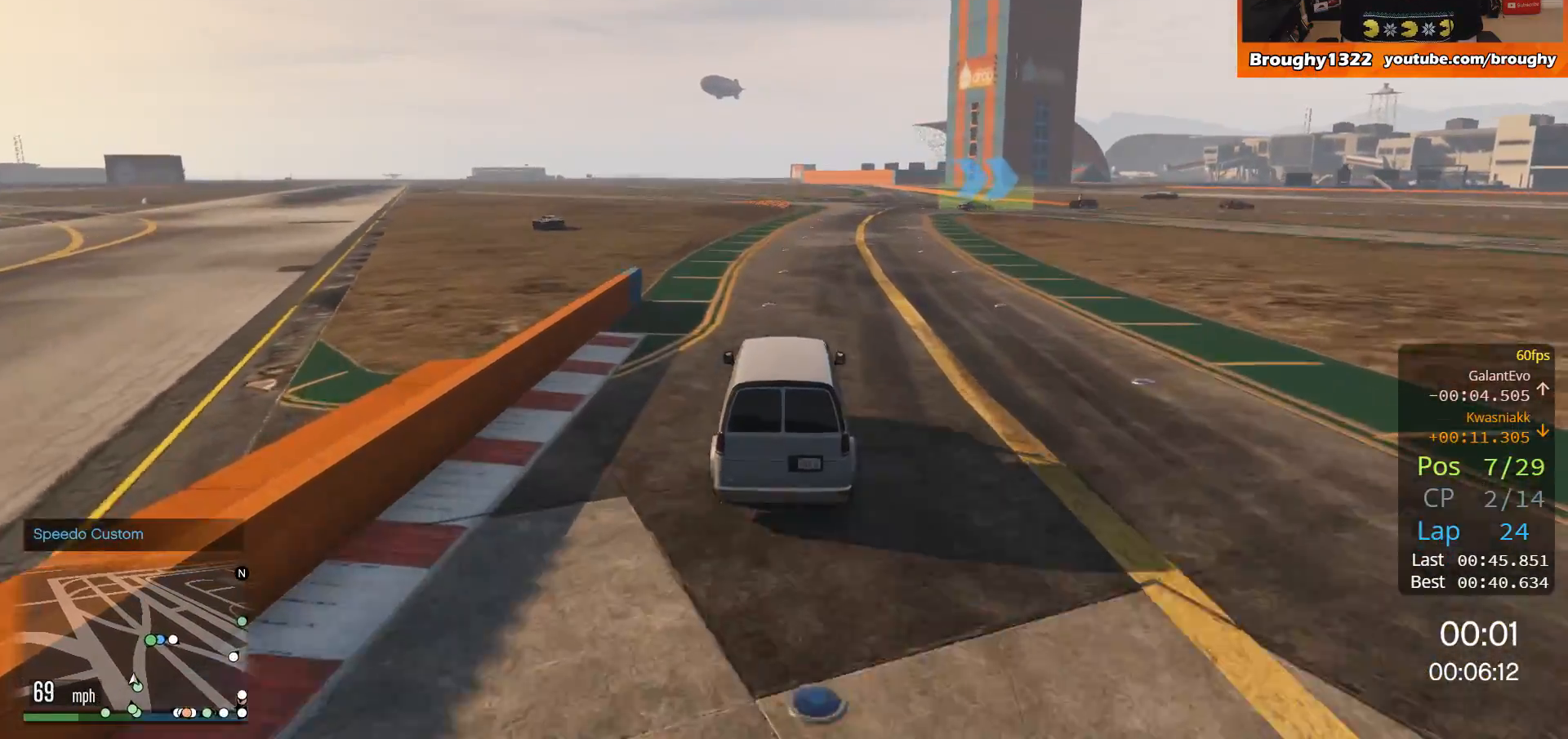
{"buttons": ["R2"], "left_stick": "center", "right_stick": "center", "events": []}
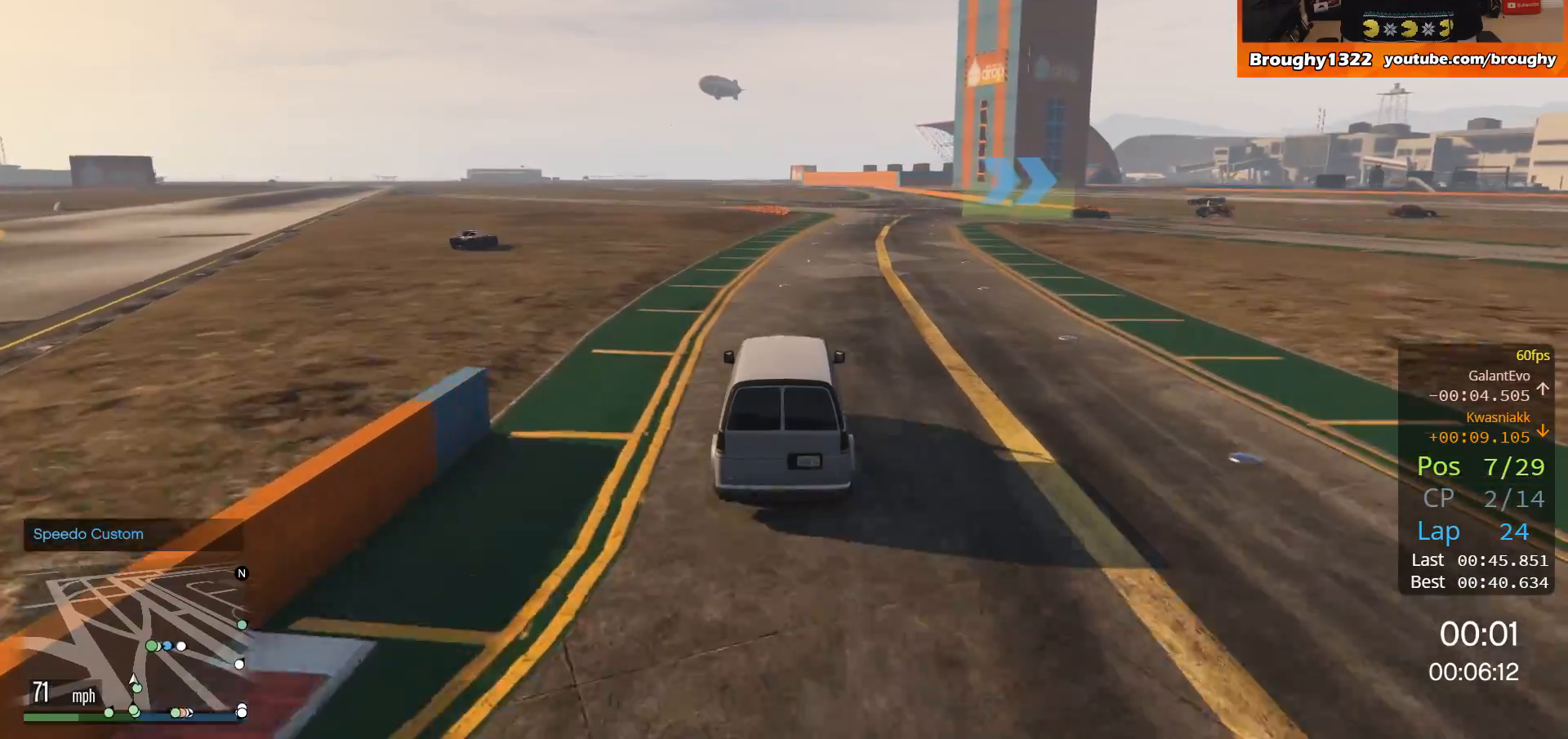
{"buttons": ["R2"], "left_stick": "right", "right_stick": "center", "events": [[400, "left_stick", "right"]]}
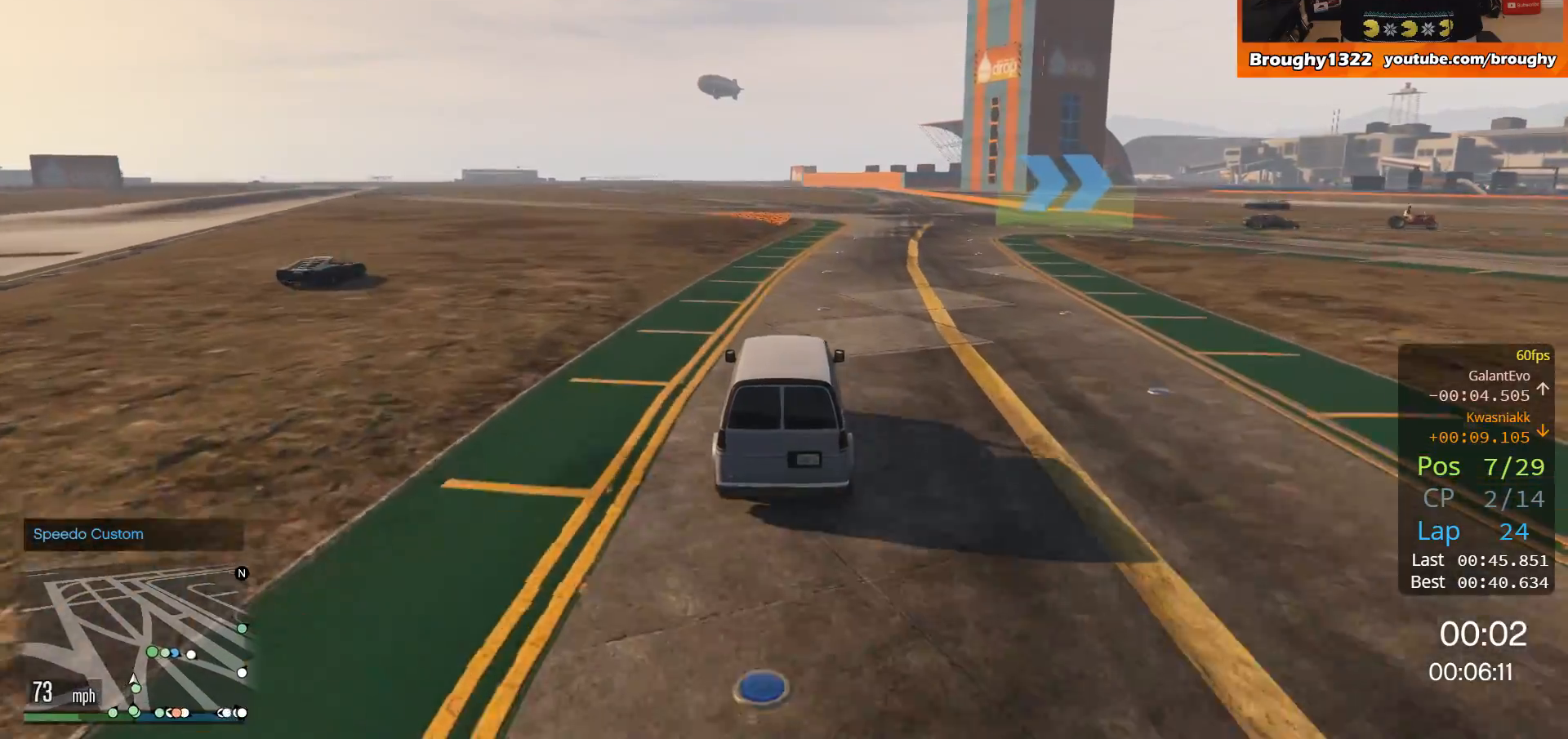
{"buttons": ["R2"], "left_stick": "right", "right_stick": "center", "events": [[400, "left_stick", "center"], [467, "left_stick", "right"]]}
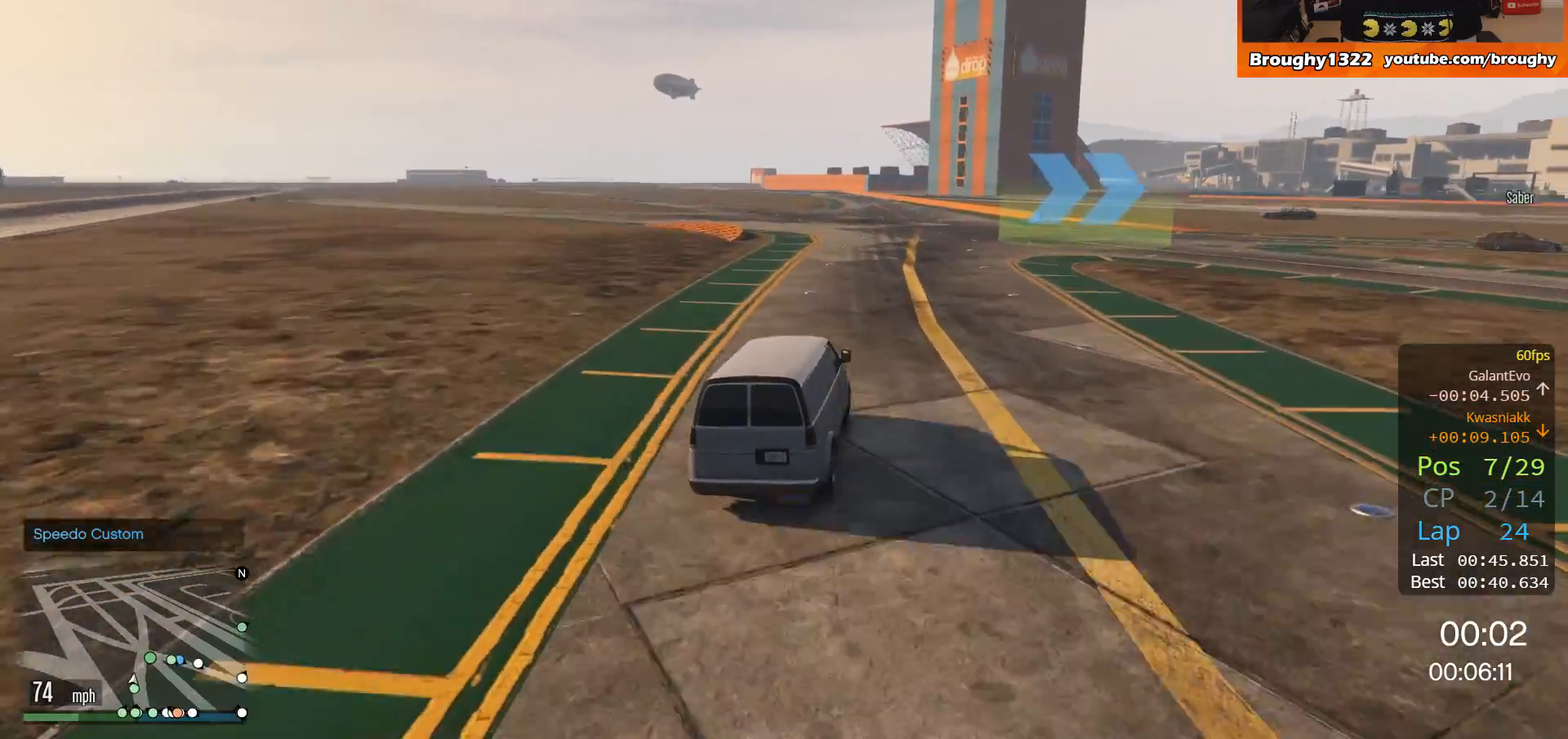
{"buttons": ["R2"], "left_stick": "right", "right_stick": "center", "events": []}
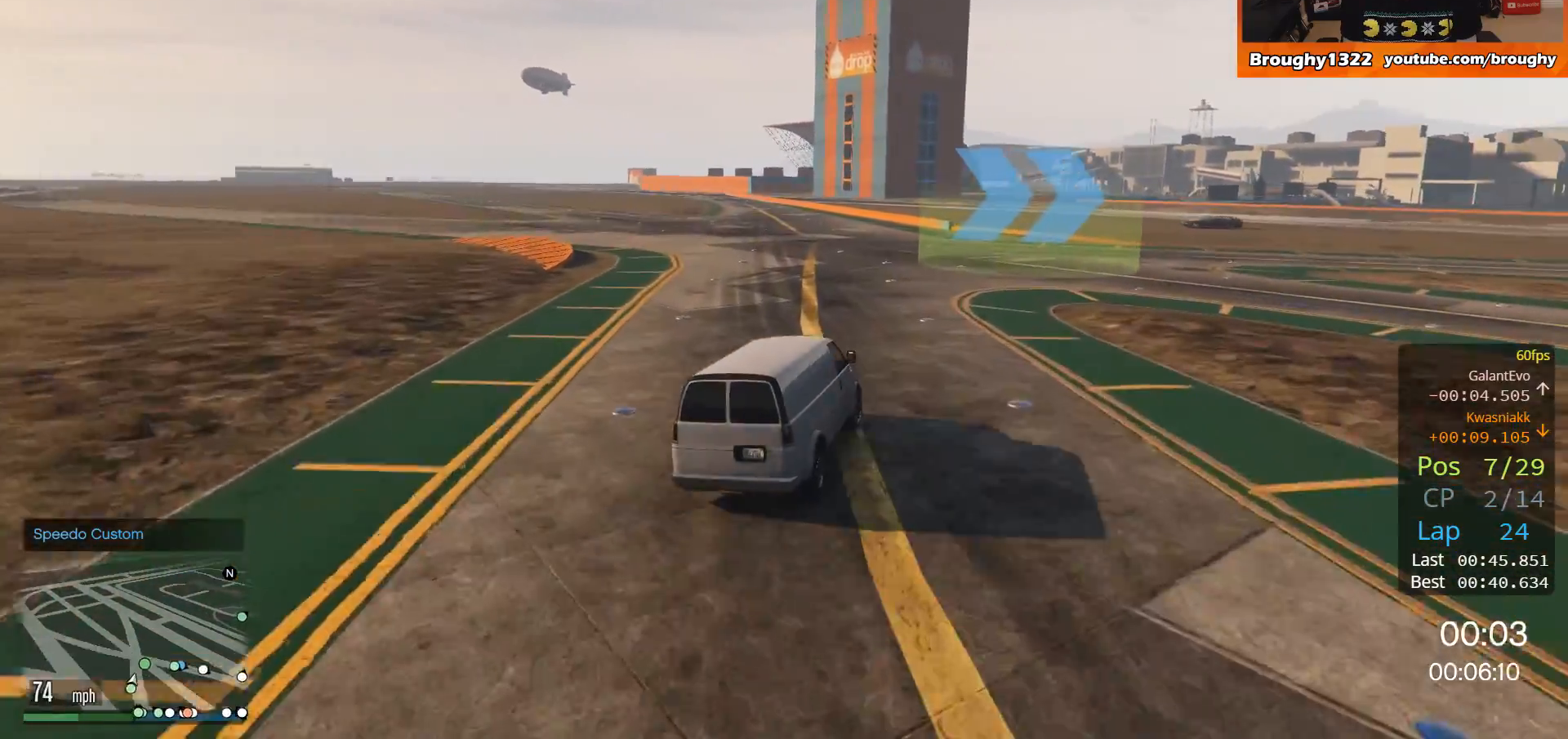
{"buttons": [], "left_stick": "right", "right_stick": "center", "events": [[66, "R2", "up"]]}
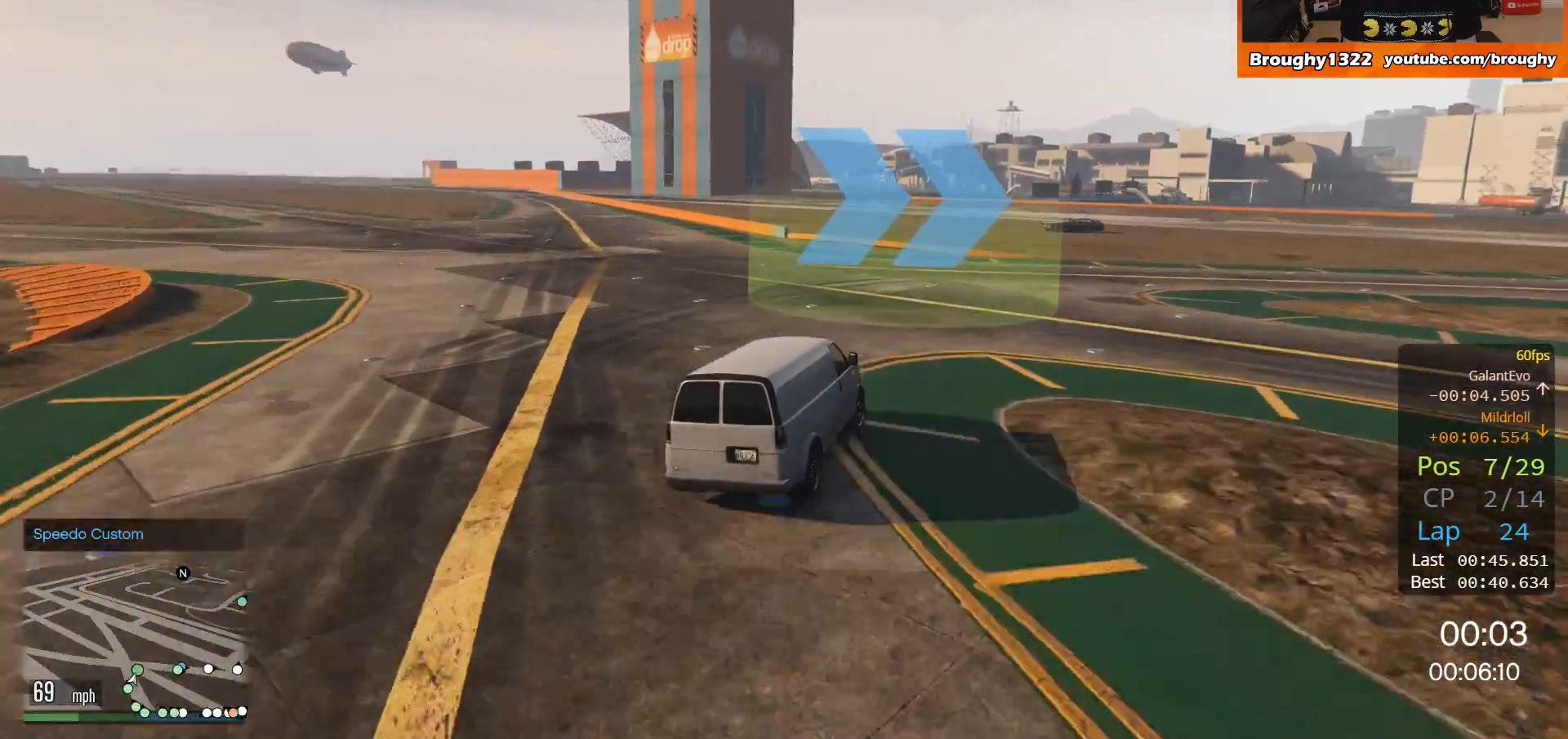
{"buttons": [], "left_stick": "right", "right_stick": "center", "events": []}
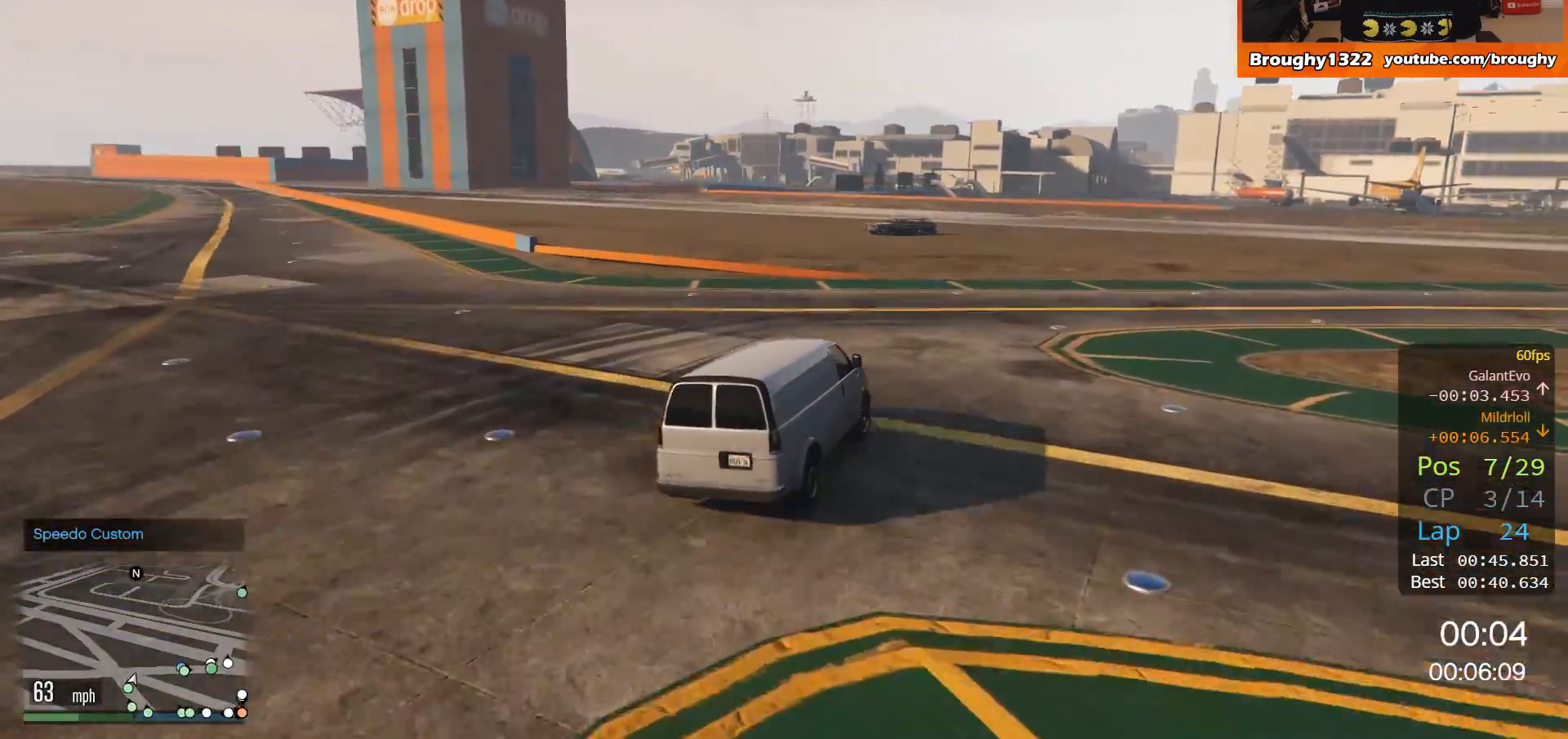
{"buttons": [], "left_stick": "right", "right_stick": "center", "events": []}
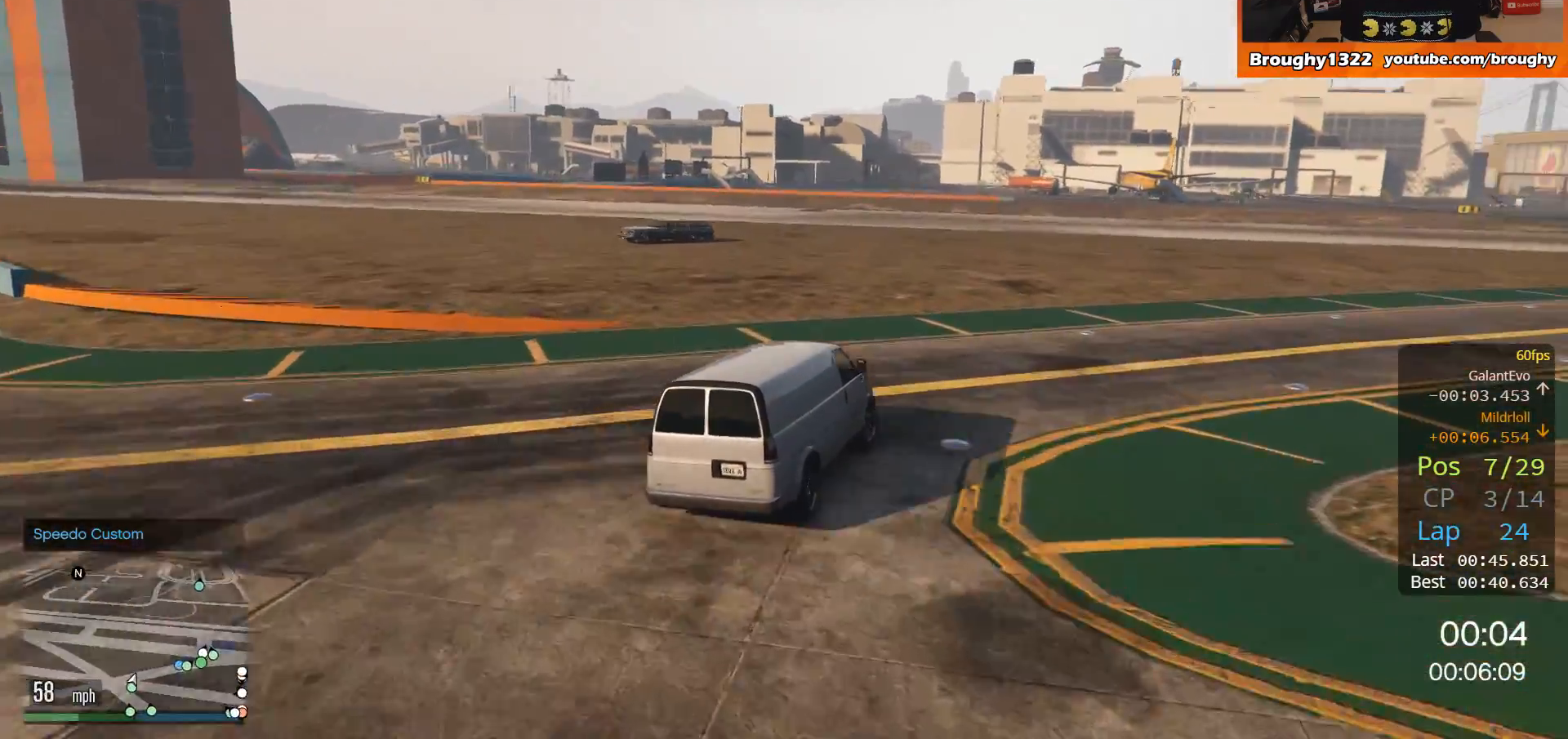
{"buttons": ["R2"], "left_stick": "right", "right_stick": "center", "events": [[417, "R2", "down"]]}
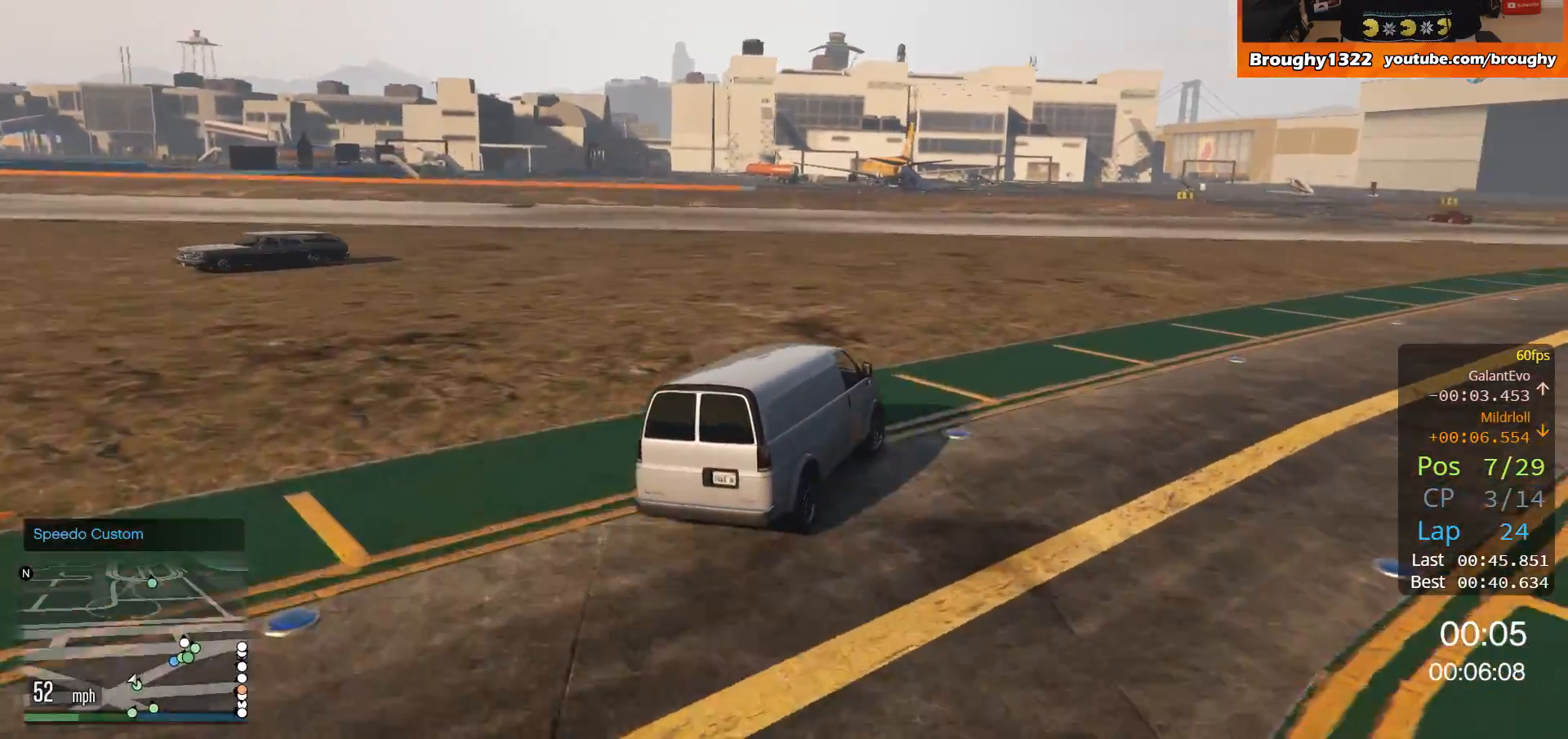
{"buttons": ["R2"], "left_stick": "right", "right_stick": "center", "events": []}
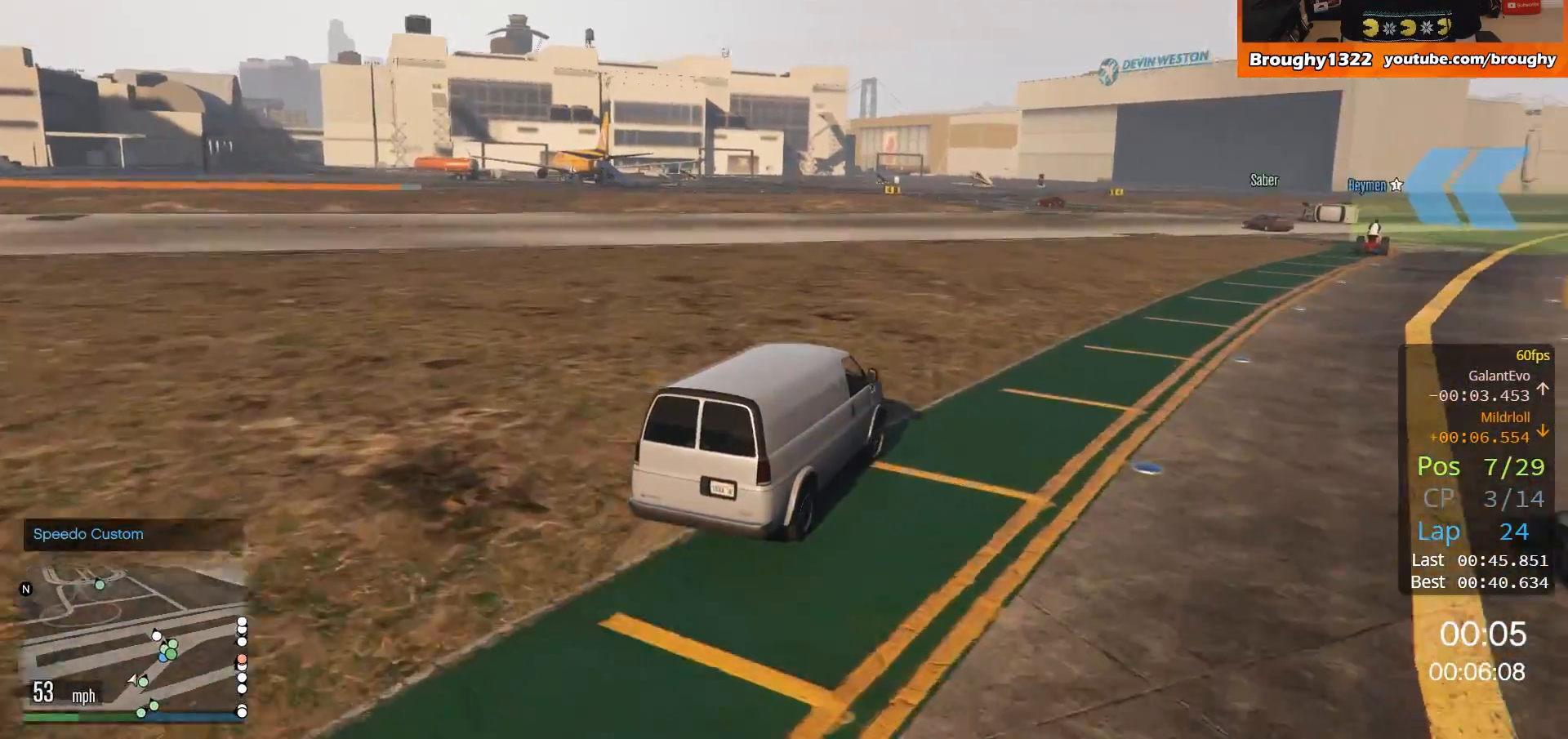
{"buttons": ["R2"], "left_stick": "right", "right_stick": "center", "events": []}
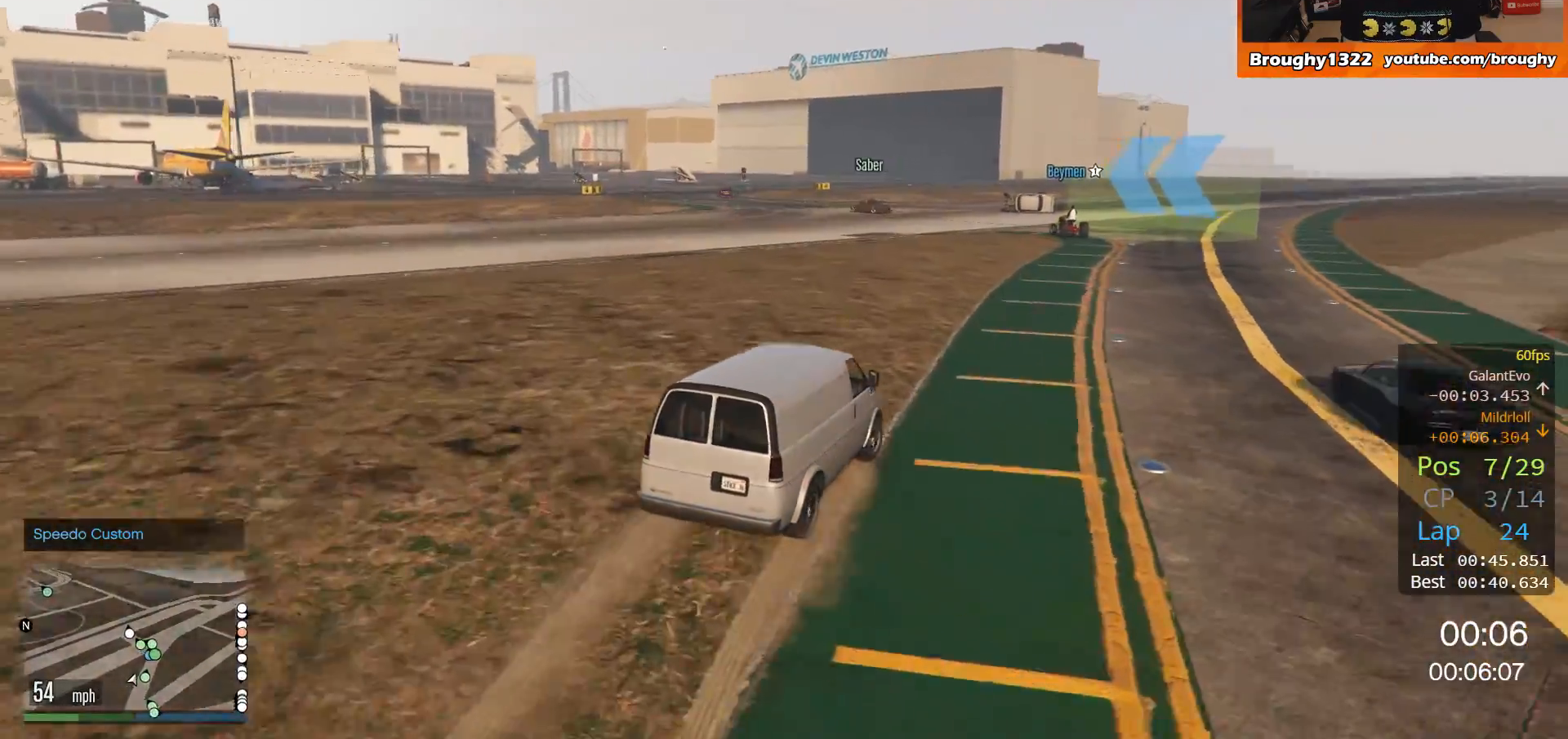
{"buttons": ["R2"], "left_stick": "center", "right_stick": "center", "events": [[183, "left_stick", "center"]]}
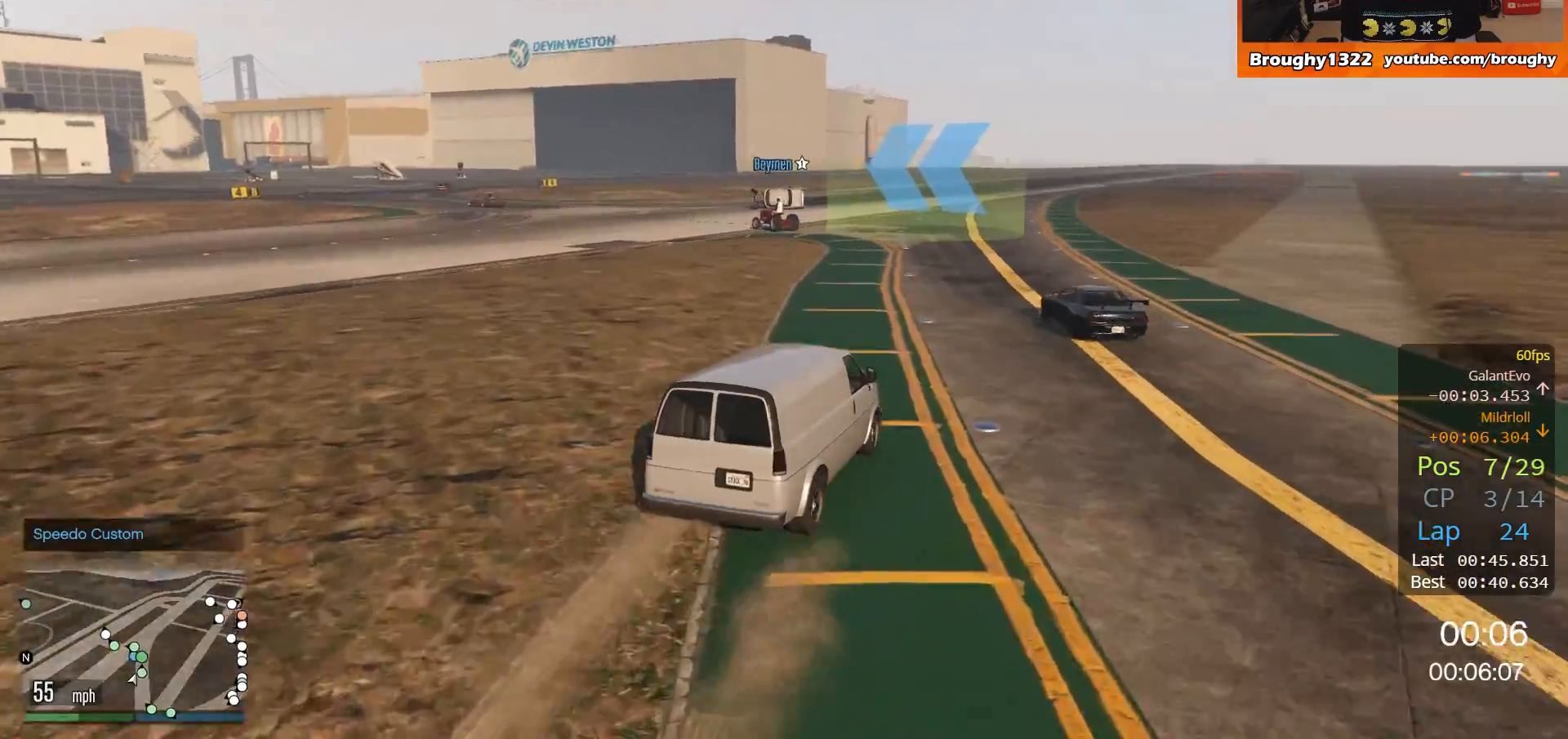
{"buttons": ["R2"], "left_stick": "up-left", "right_stick": "center", "events": [[167, "left_stick", "up-left"], [401, "left_stick", "center"], [467, "left_stick", "up-left"]]}
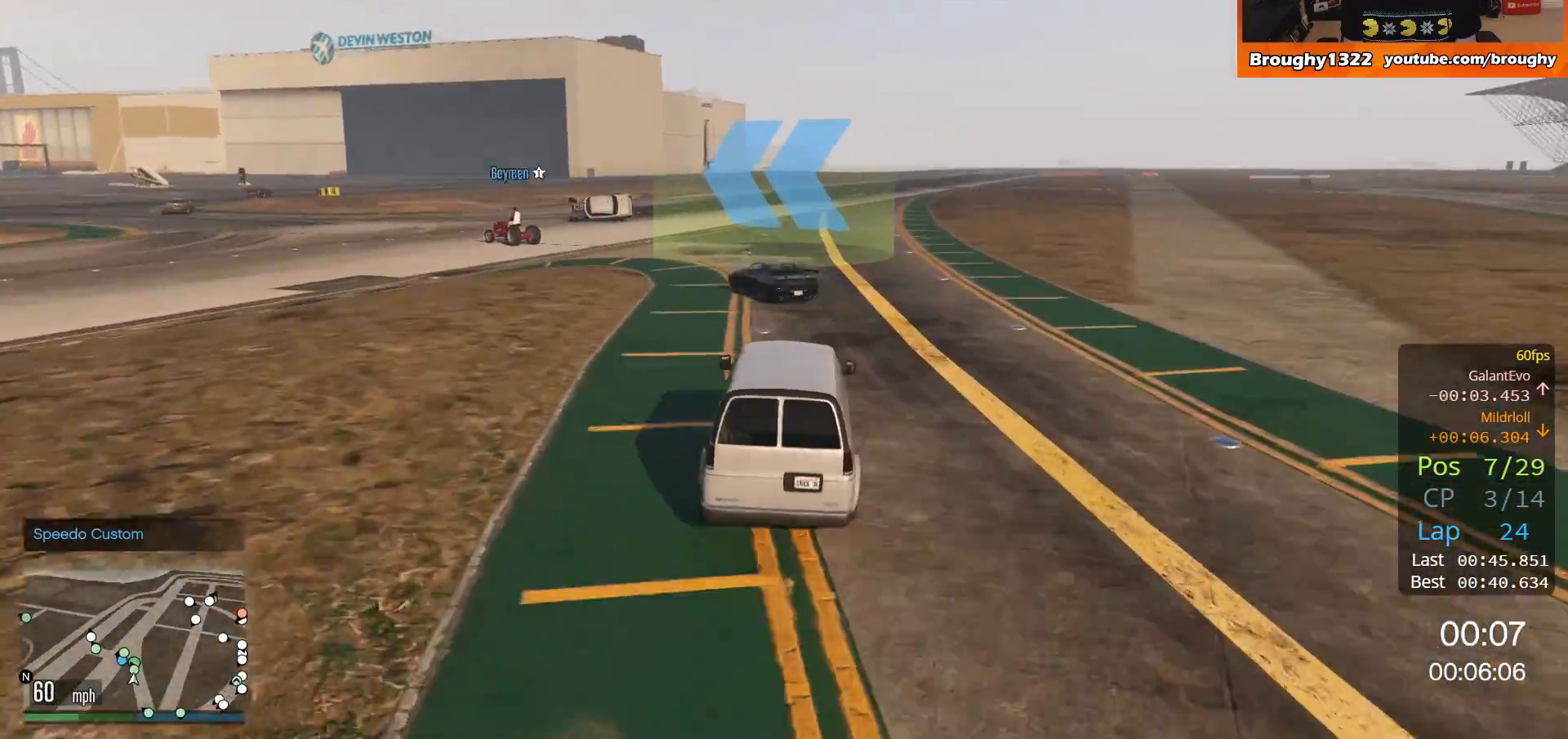
{"buttons": ["R2"], "left_stick": "left", "right_stick": "center", "events": [[133, "left_stick", "center"], [200, "left_stick", "left"]]}
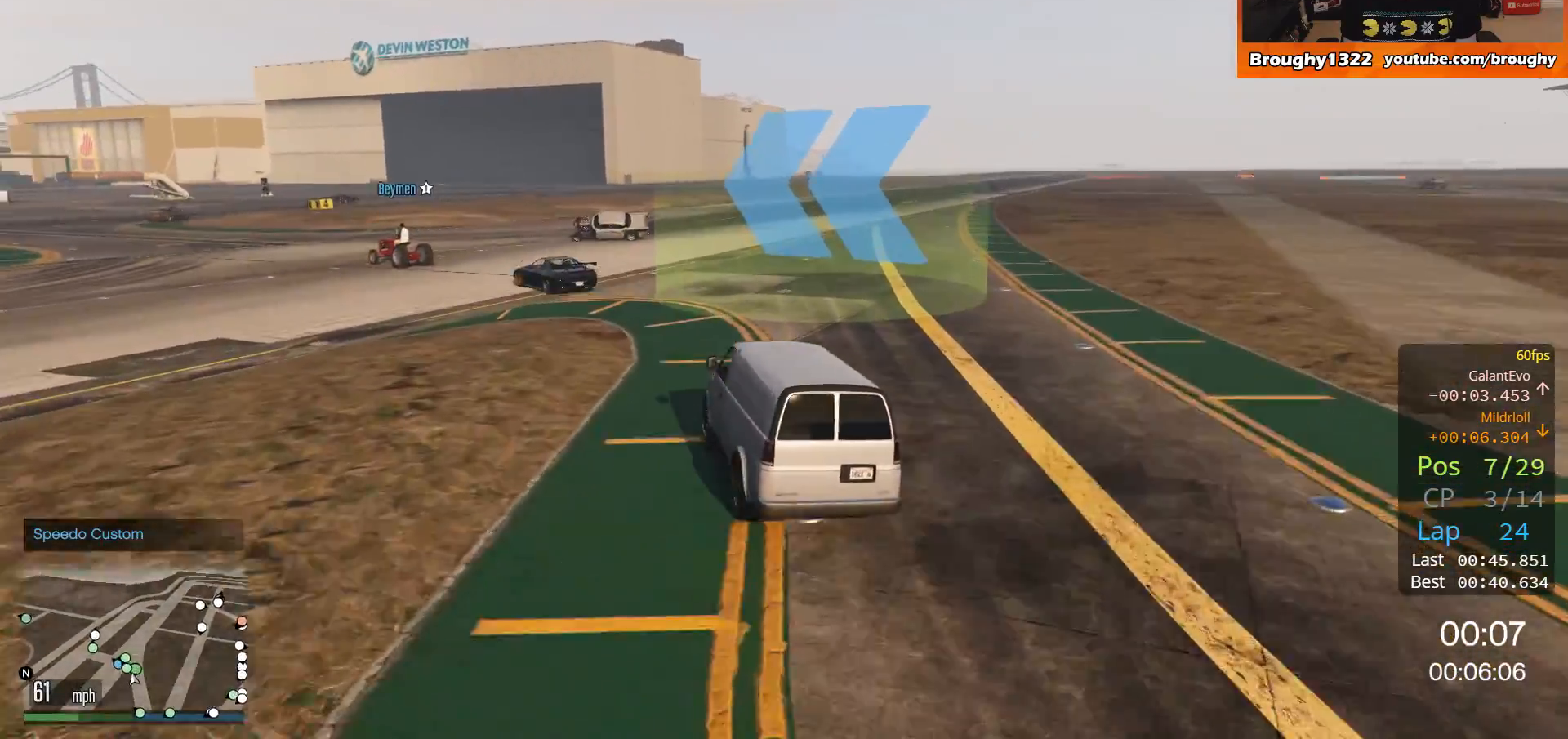
{"buttons": ["R2"], "left_stick": "left", "right_stick": "center", "events": []}
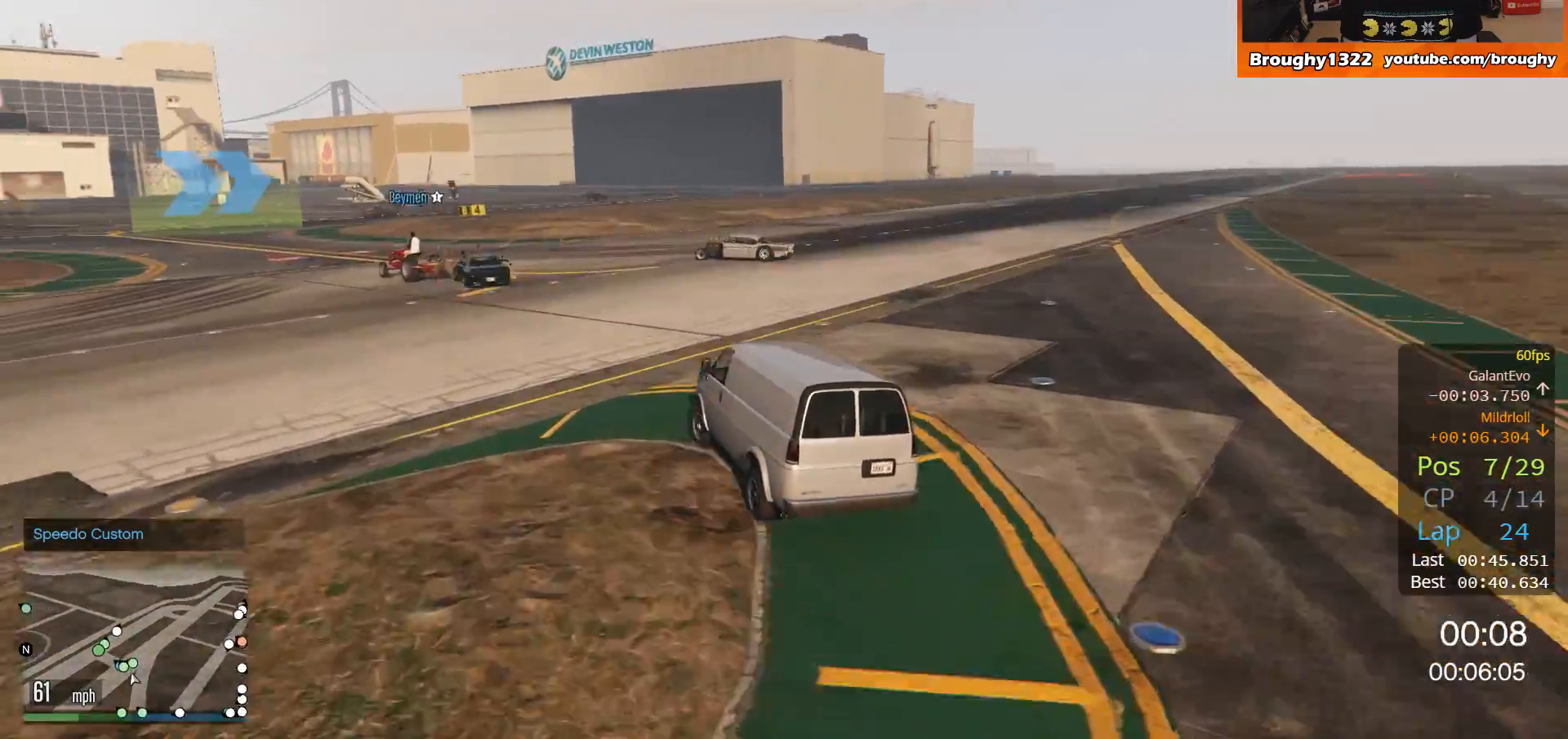
{"buttons": ["R2"], "left_stick": "up-left", "right_stick": "center", "events": [[150, "left_stick", "center"], [233, "left_stick", "left"], [467, "left_stick", "up-left"]]}
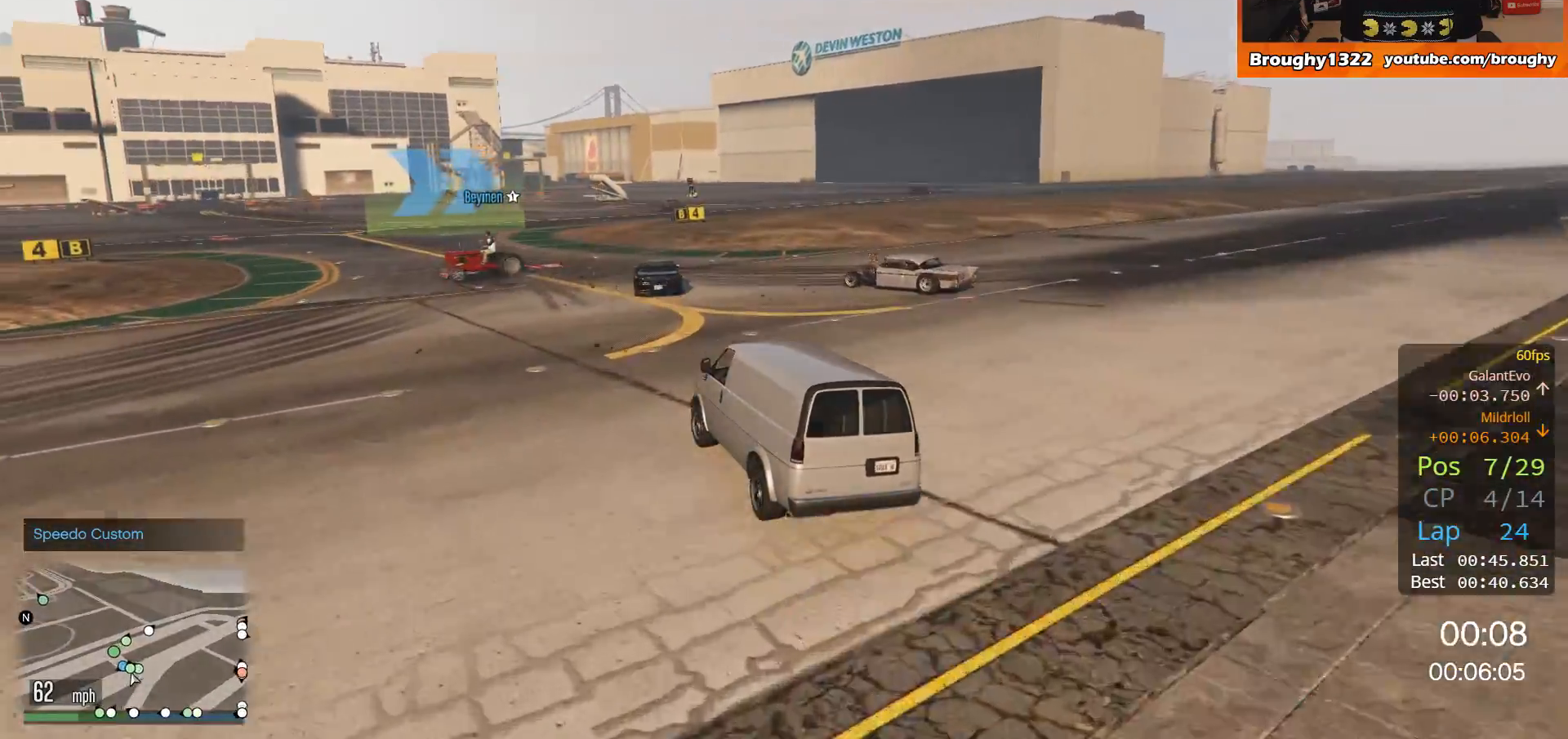
{"buttons": ["R2"], "left_stick": "right", "right_stick": "center", "events": [[34, "left_stick", "center"], [234, "left_stick", "up-left"], [501, "left_stick", "right"]]}
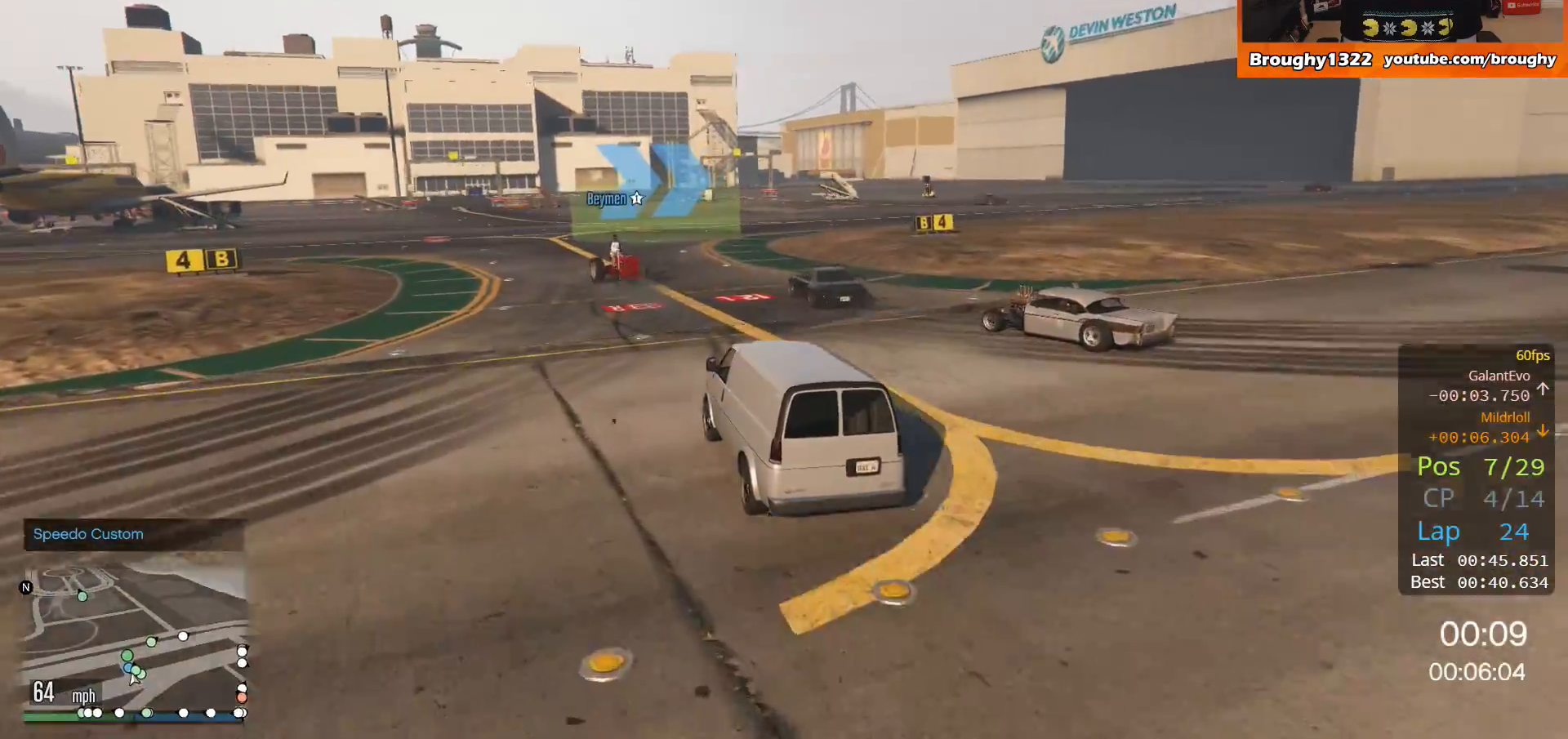
{"buttons": ["R2"], "left_stick": "right", "right_stick": "center", "events": [[167, "left_stick", "center"], [367, "left_stick", "right"]]}
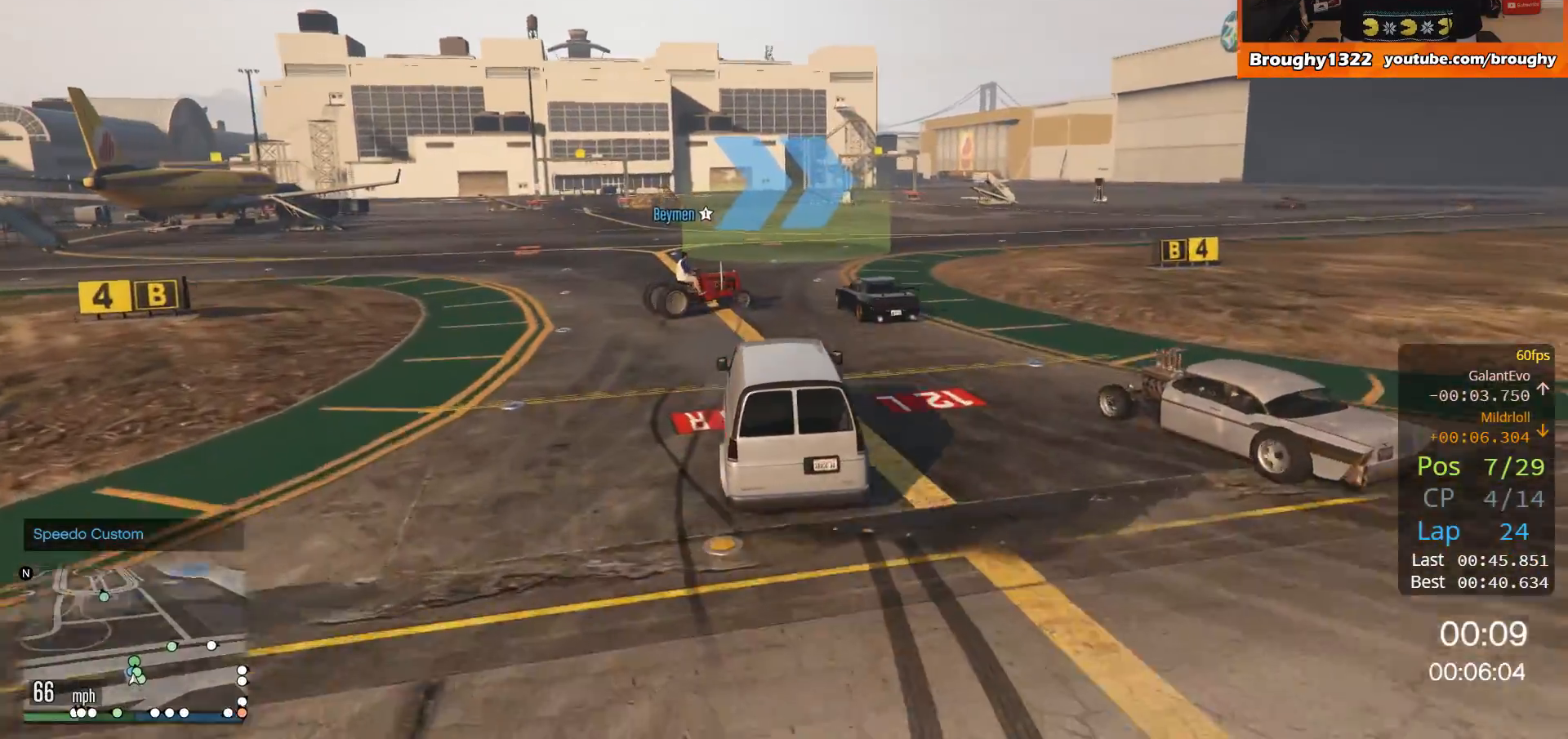
{"buttons": ["R2"], "left_stick": "right", "right_stick": "center", "events": [[301, "left_stick", "center"], [467, "left_stick", "right"]]}